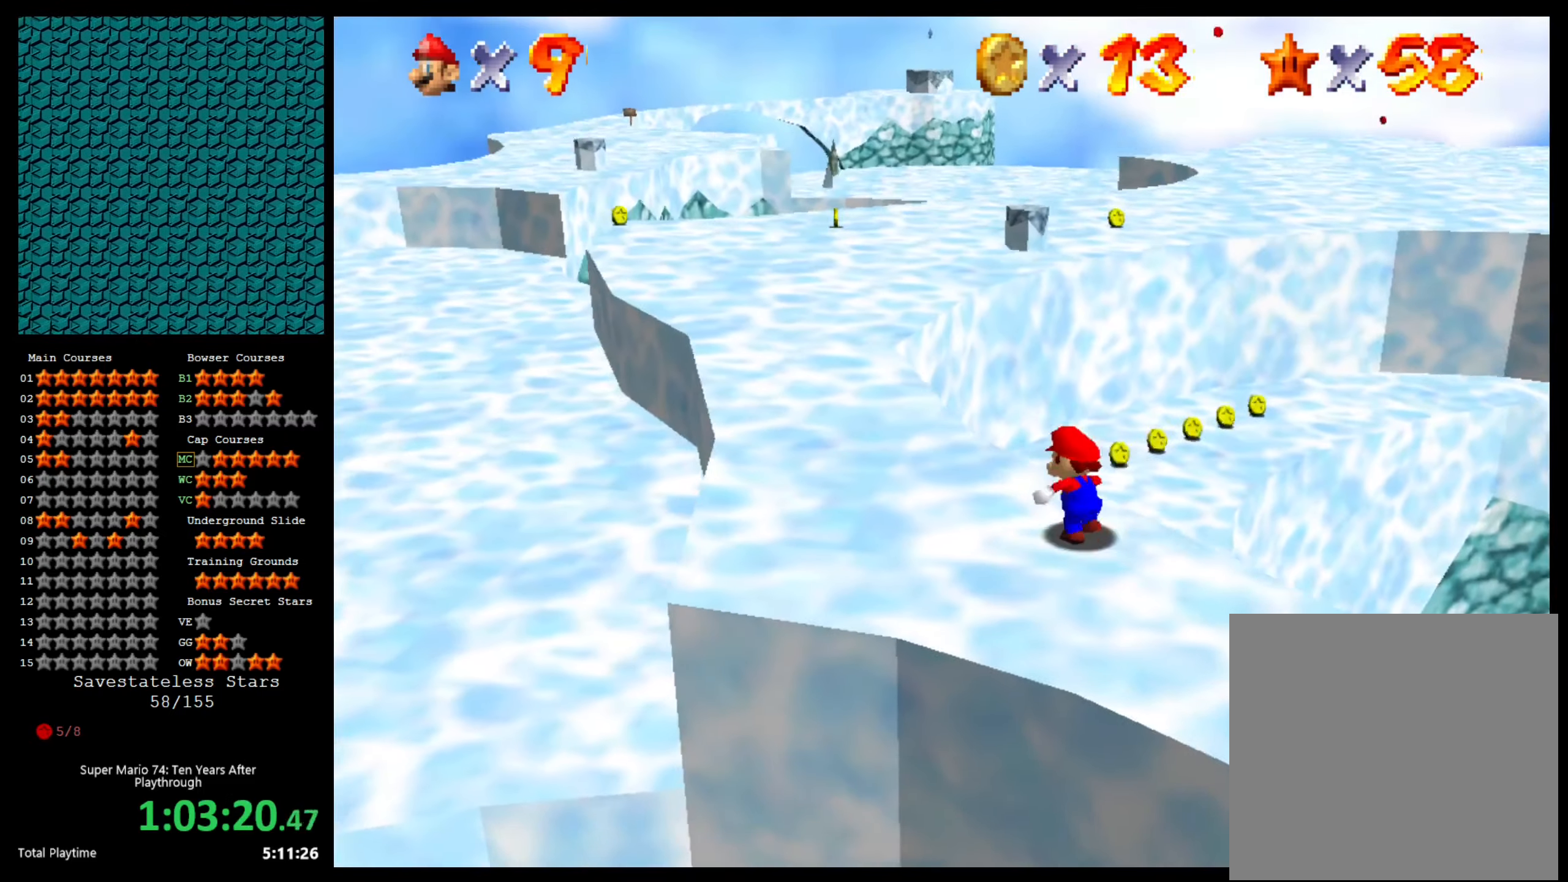
Gameplay with a controller (Xbox layout); each line is a JSON object with the inputs held at the frame after it. "events" lists button and stick changes between this image and that frame as [ms after this image, input, new state], when the widget could be followed in between.
{"buttons": [], "left_stick": "up", "right_stick": "center", "events": [[333, "right_stick", "right"], [433, "right_stick", "center"], [466, "left_stick", "up"]]}
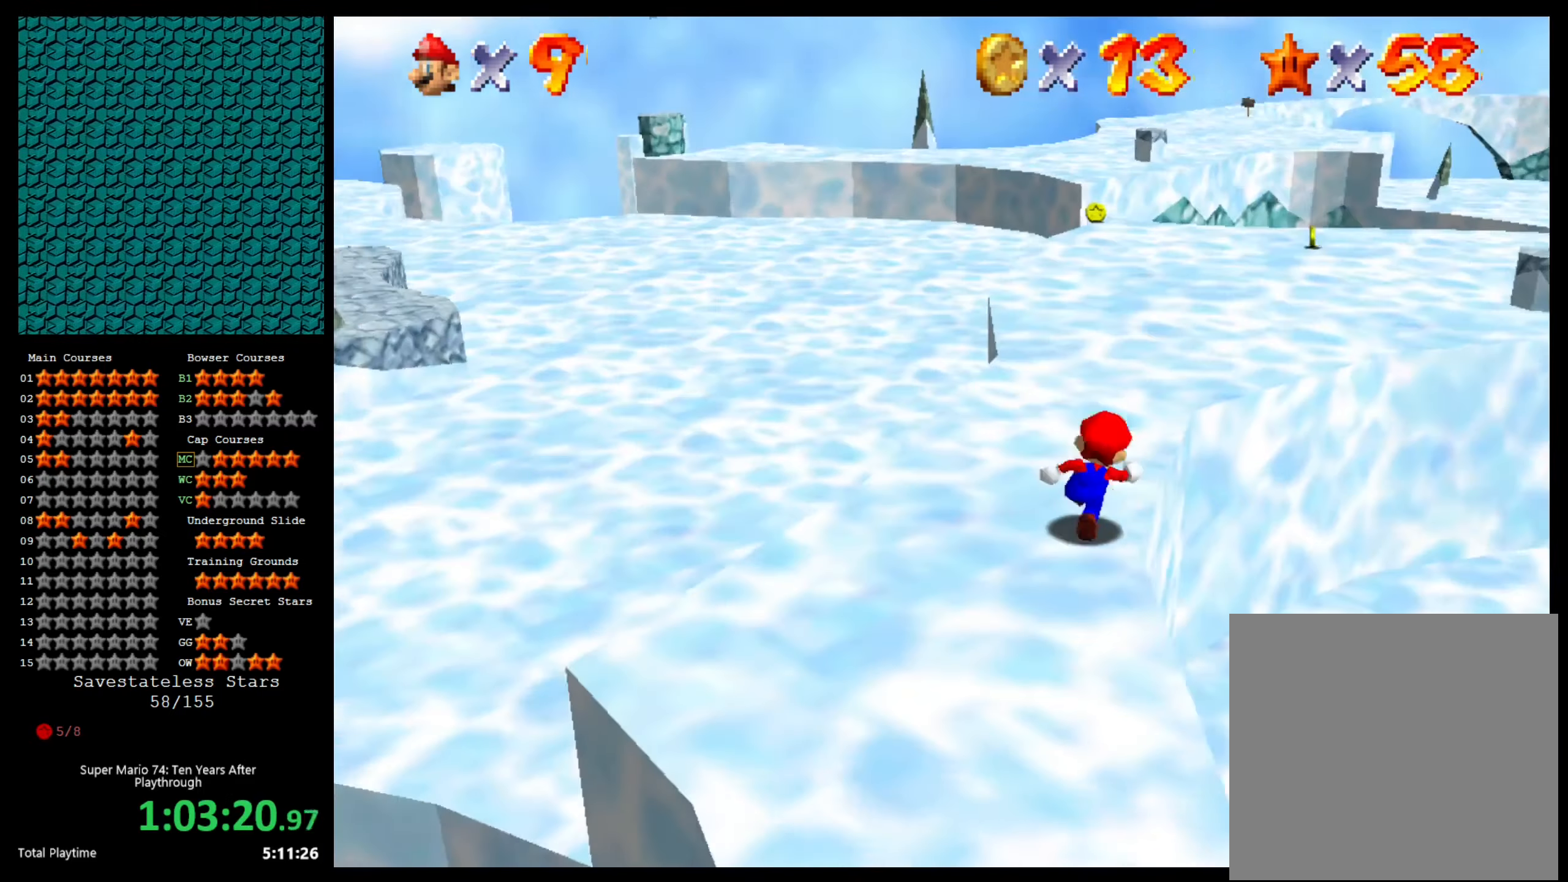
{"buttons": [], "left_stick": "up", "right_stick": "left", "events": [[466, "right_stick", "left"]]}
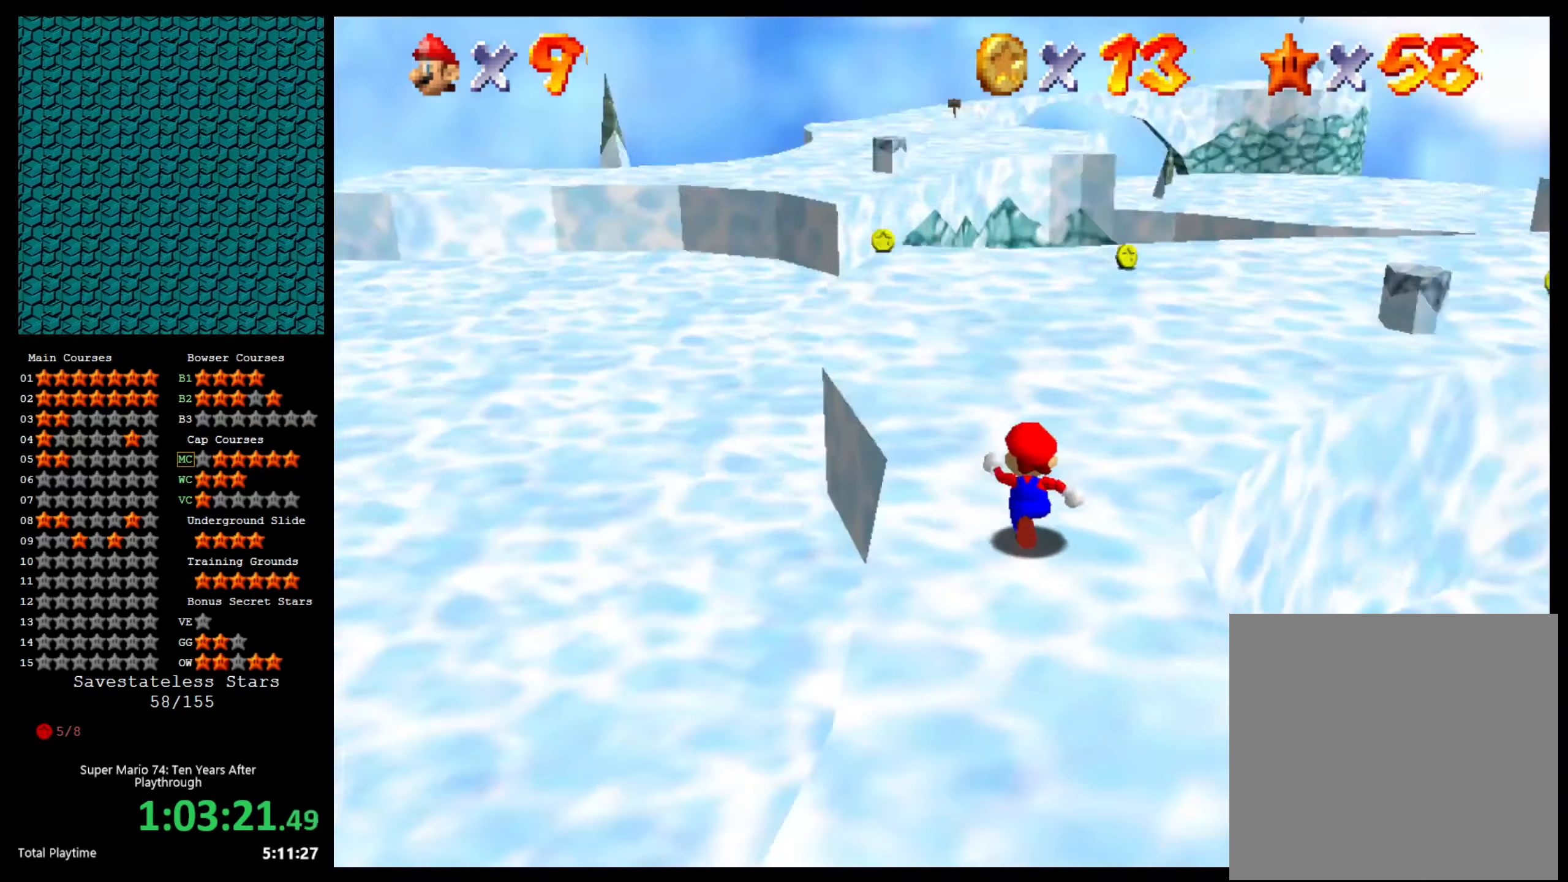
{"buttons": [], "left_stick": "up-left", "right_stick": "center", "events": [[66, "right_stick", "center"], [266, "left_stick", "up-left"], [300, "right_stick", "left"], [433, "right_stick", "center"]]}
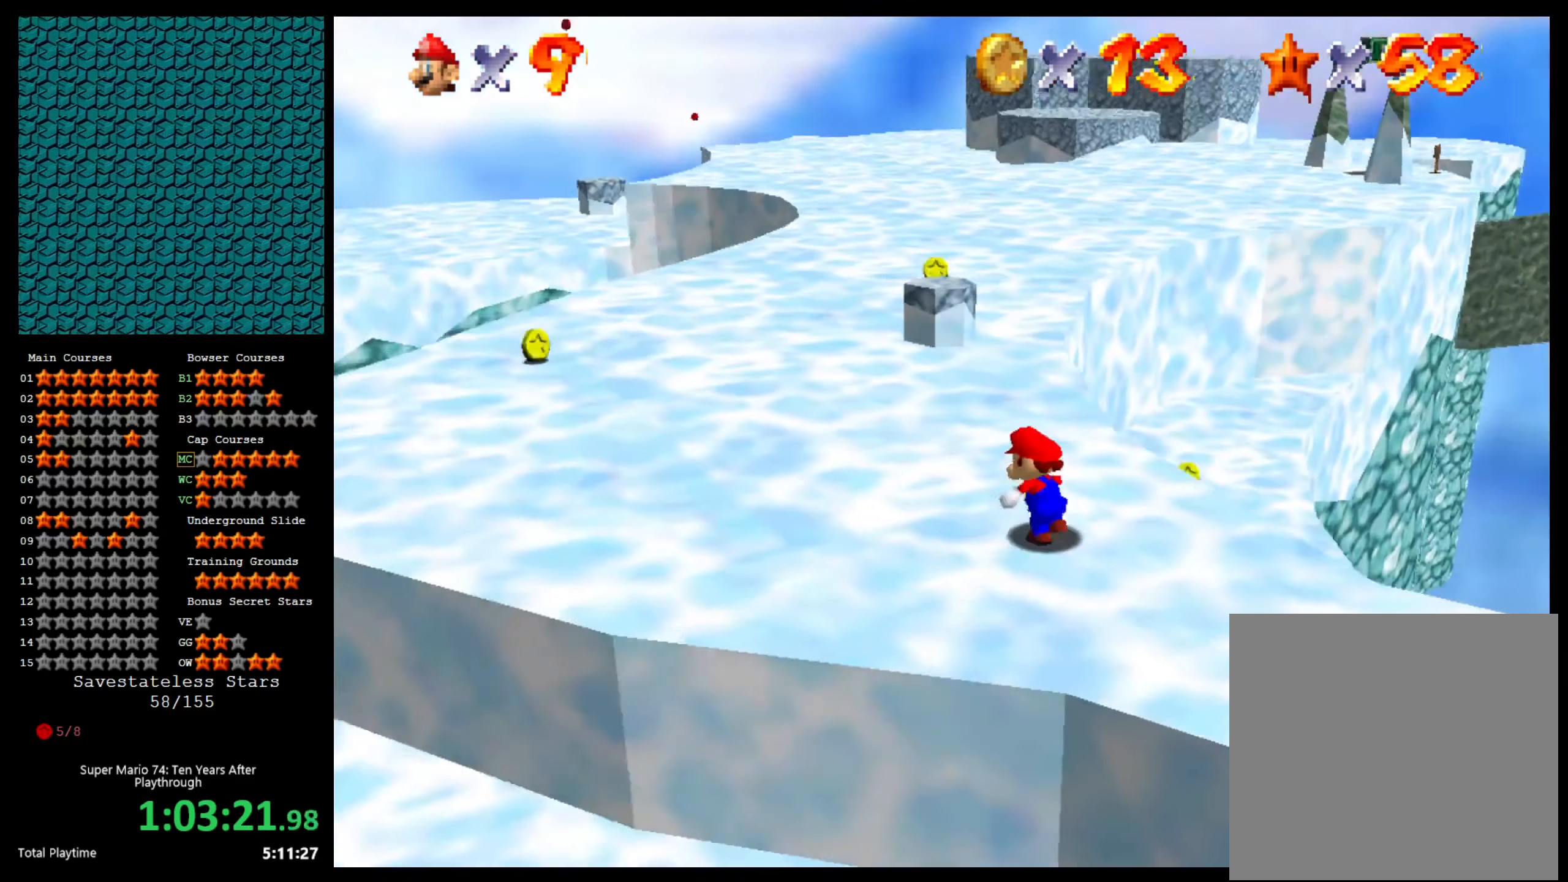
{"buttons": [], "left_stick": "up-left", "right_stick": "center", "events": []}
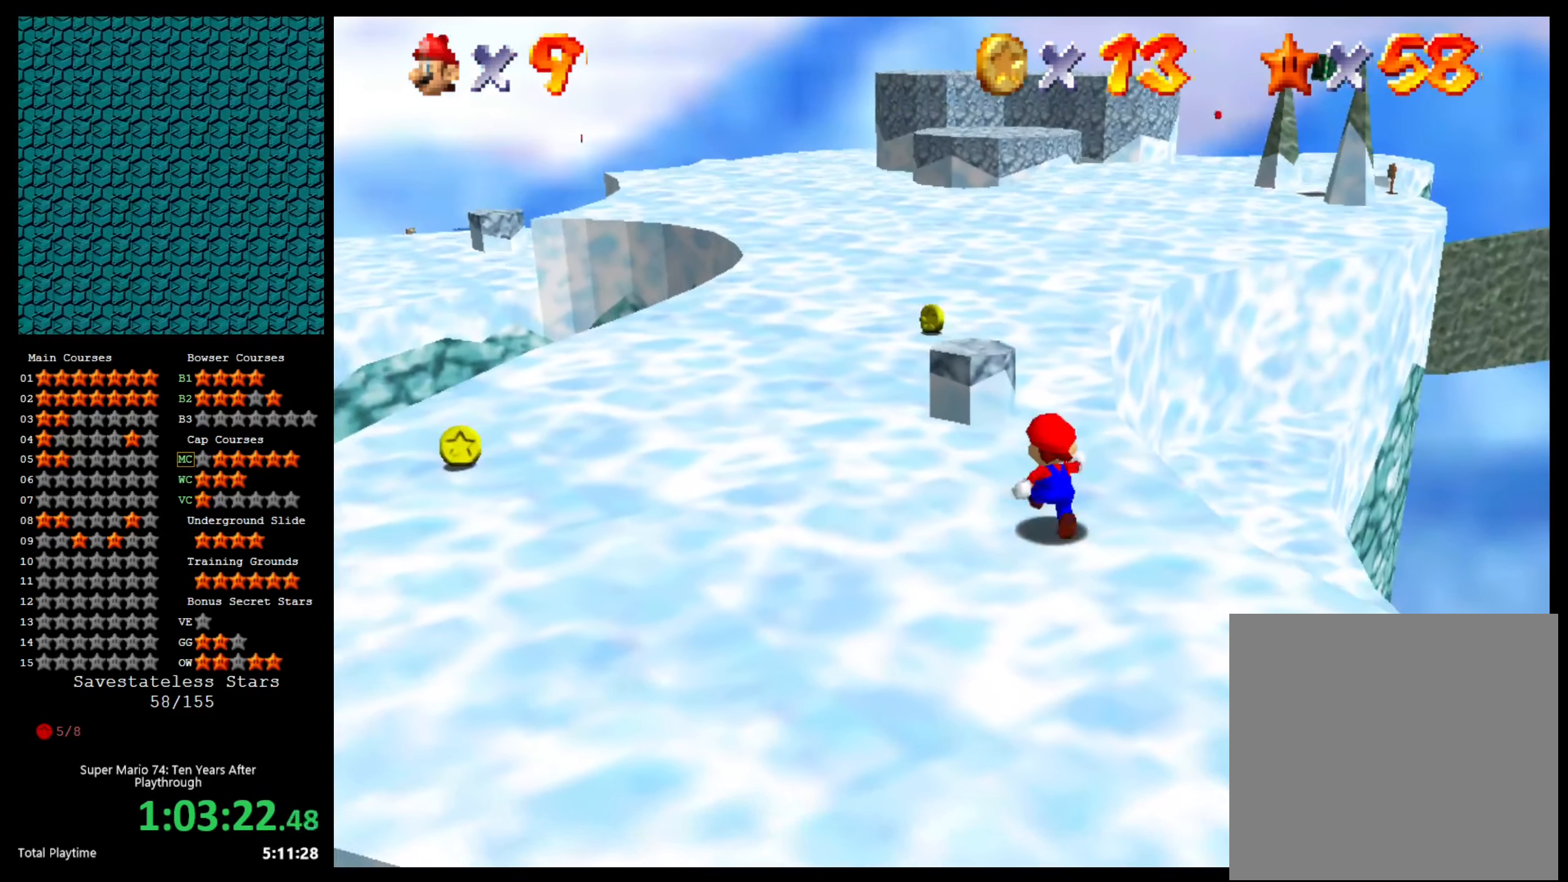
{"buttons": [], "left_stick": "up", "right_stick": "center", "events": [[66, "L2", "down"], [100, "A", "down"], [166, "left_stick", "up"], [333, "A", "up"], [400, "L2", "up"]]}
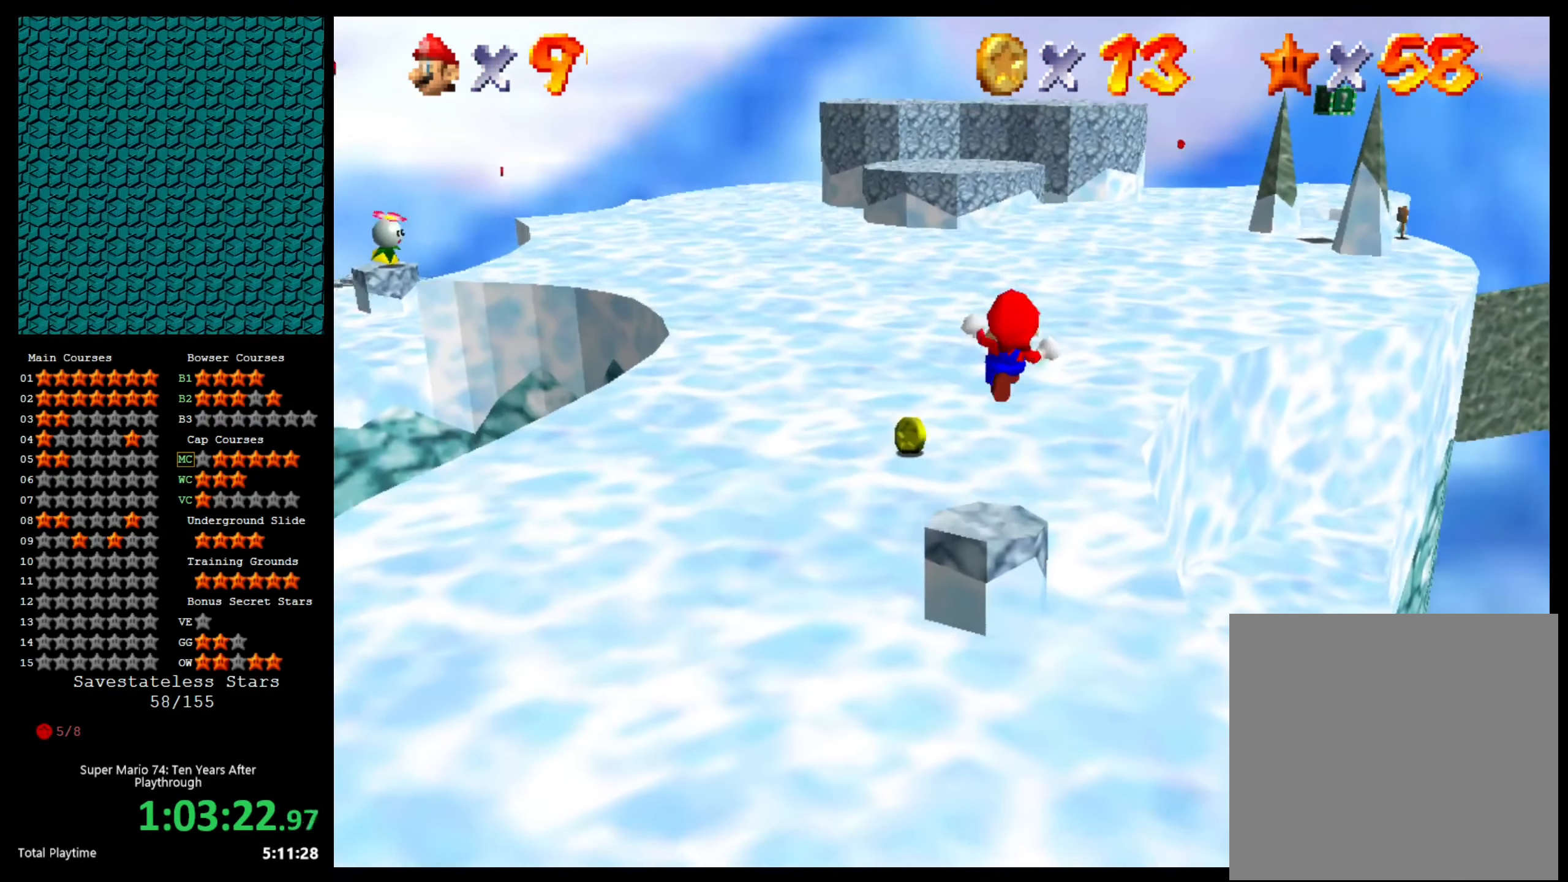
{"buttons": [], "left_stick": "up-right", "right_stick": "center", "events": [[366, "right_stick", "right"], [400, "left_stick", "up-right"], [466, "right_stick", "center"]]}
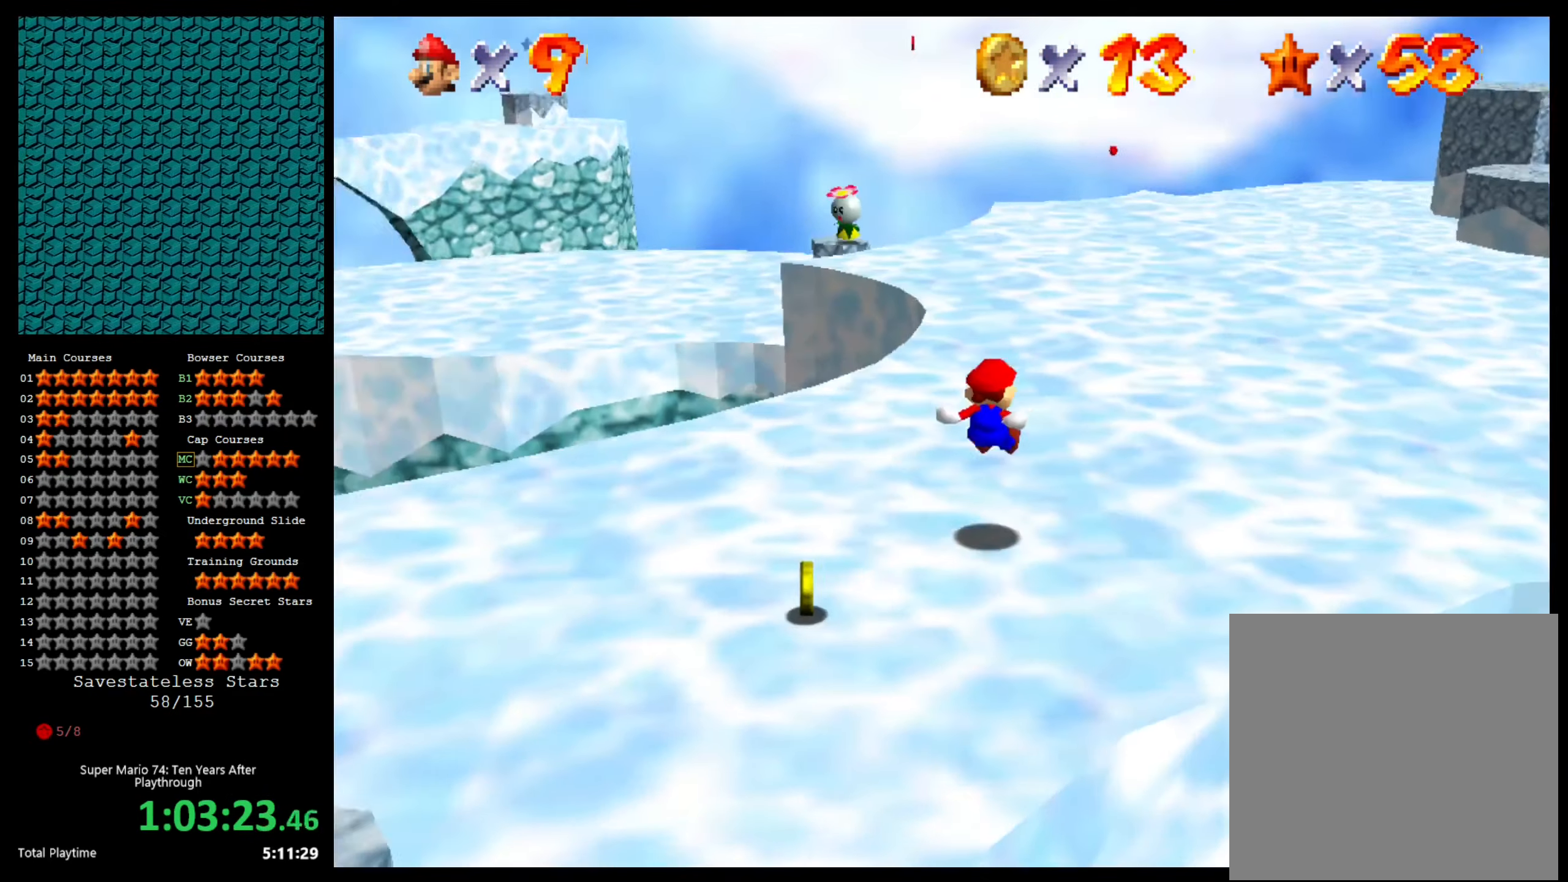
{"buttons": [], "left_stick": "up", "right_stick": "center", "events": [[466, "left_stick", "up"]]}
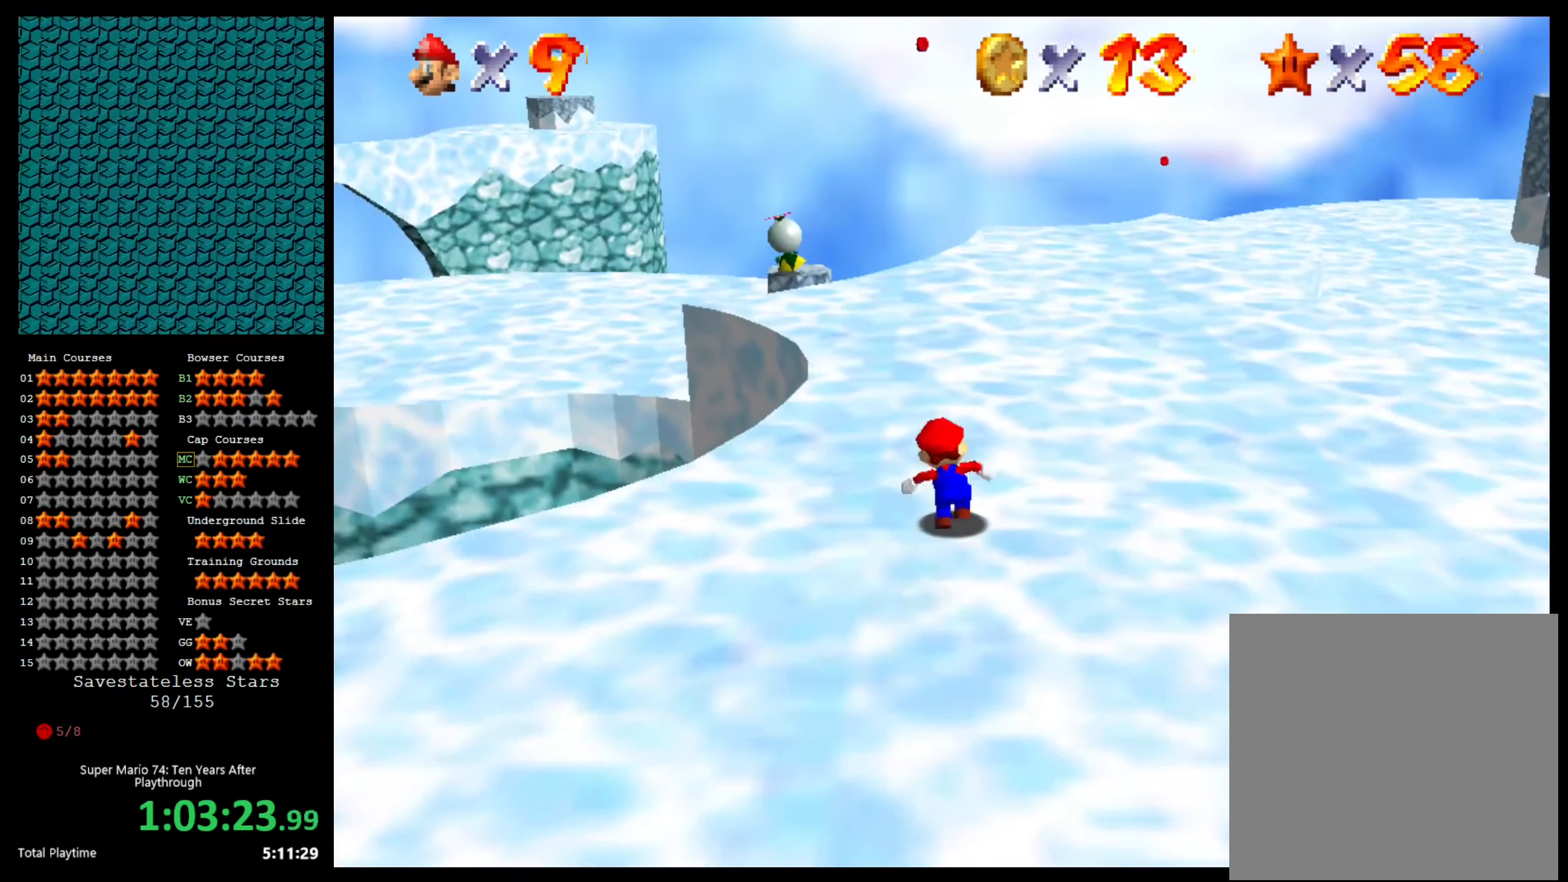
{"buttons": ["B"], "left_stick": "up", "right_stick": "center", "events": [[100, "B", "down"], [200, "B", "up"], [500, "B", "down"]]}
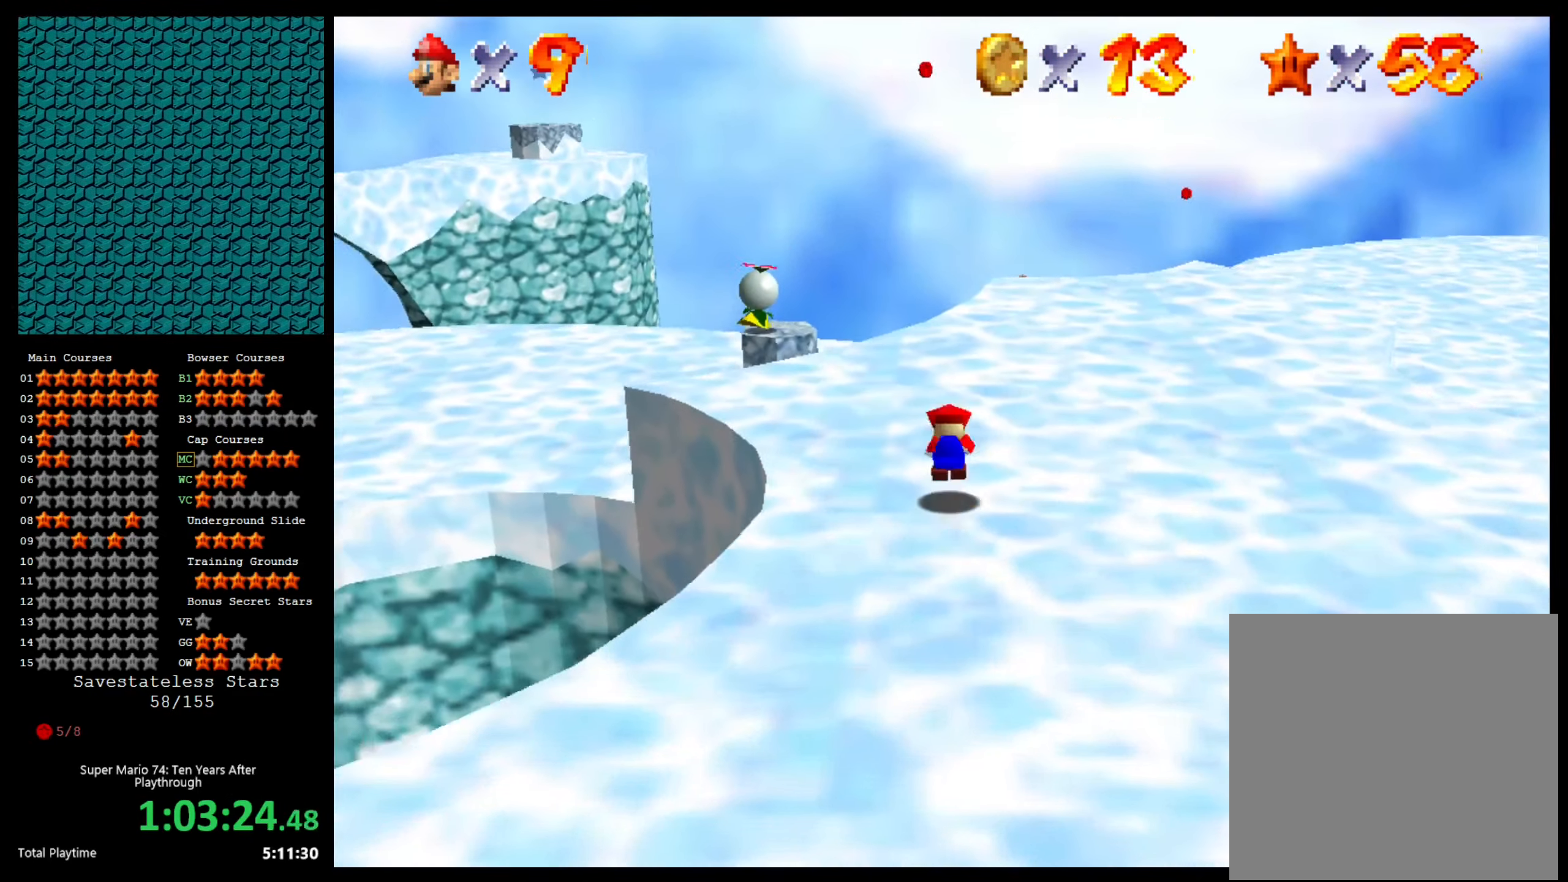
{"buttons": [], "left_stick": "up-right", "right_stick": "right", "events": [[33, "left_stick", "up-right"], [133, "B", "up"], [434, "right_stick", "right"]]}
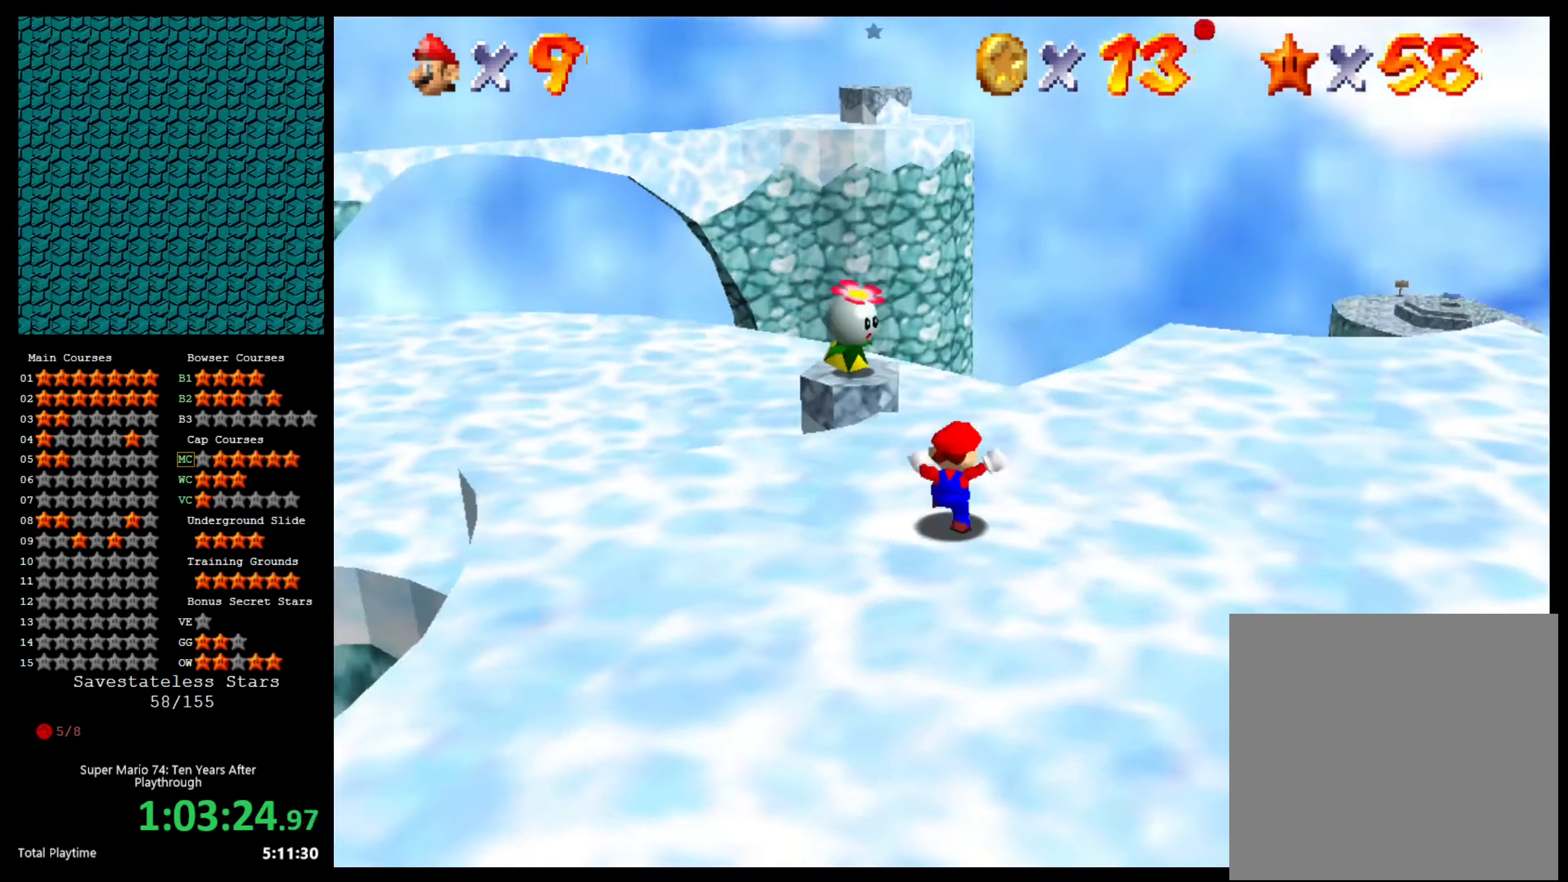
{"buttons": [], "left_stick": "up", "right_stick": "center", "events": [[67, "right_stick", "center"], [267, "left_stick", "center"], [367, "right_stick", "left"], [434, "left_stick", "up"], [467, "right_stick", "center"]]}
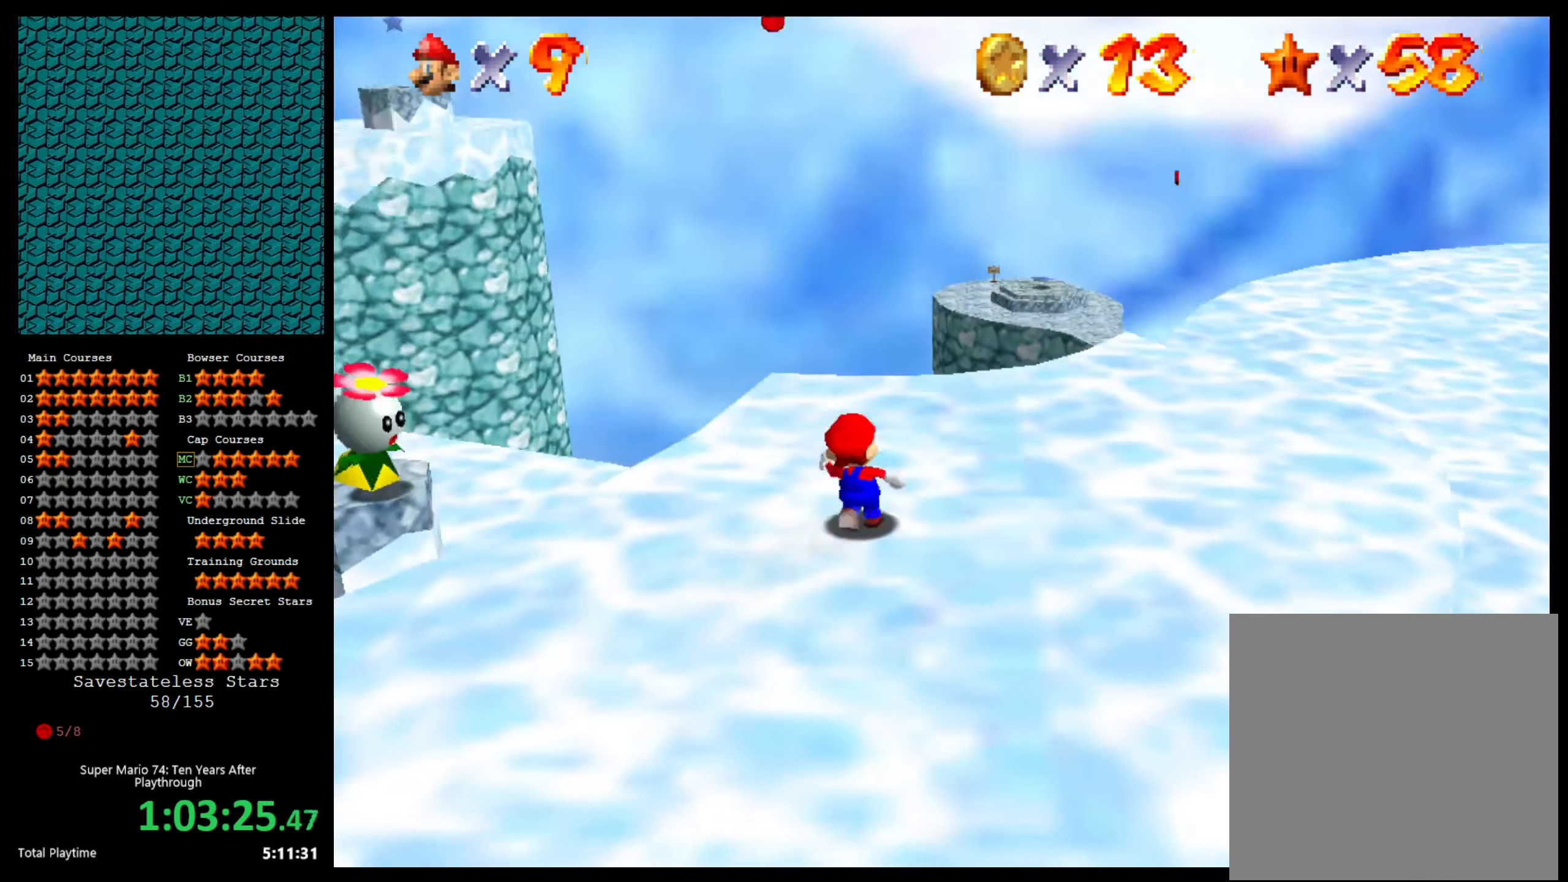
{"buttons": [], "left_stick": "down", "right_stick": "center", "events": [[67, "A", "down"], [134, "left_stick", "down"], [200, "A", "up"]]}
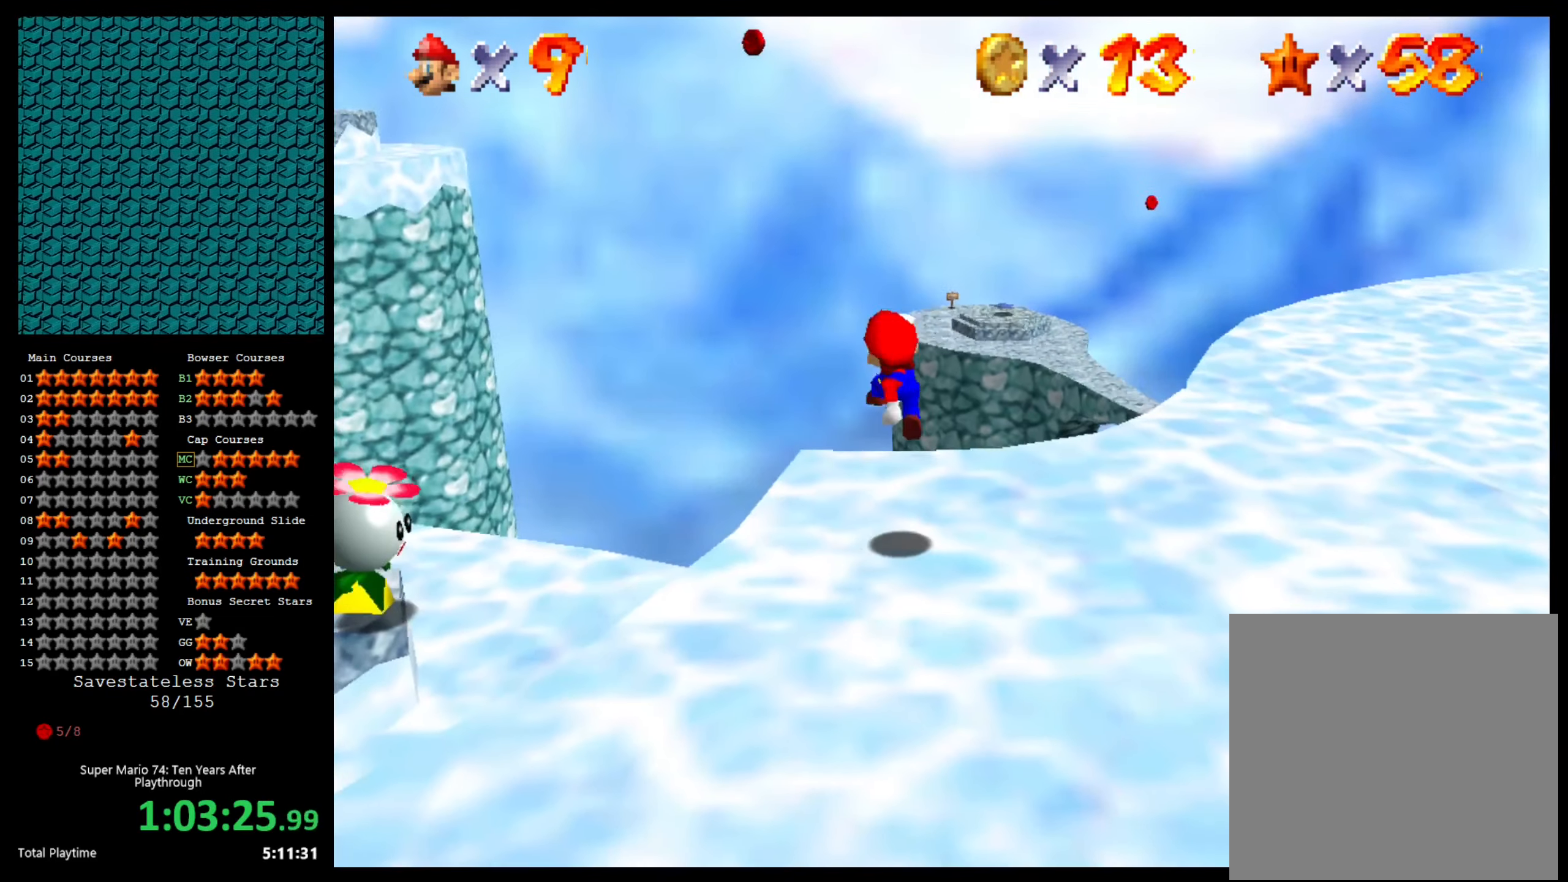
{"buttons": [], "left_stick": "down", "right_stick": "center", "events": [[34, "B", "down"], [100, "B", "up"], [267, "right_stick", "right"], [400, "right_stick", "center"]]}
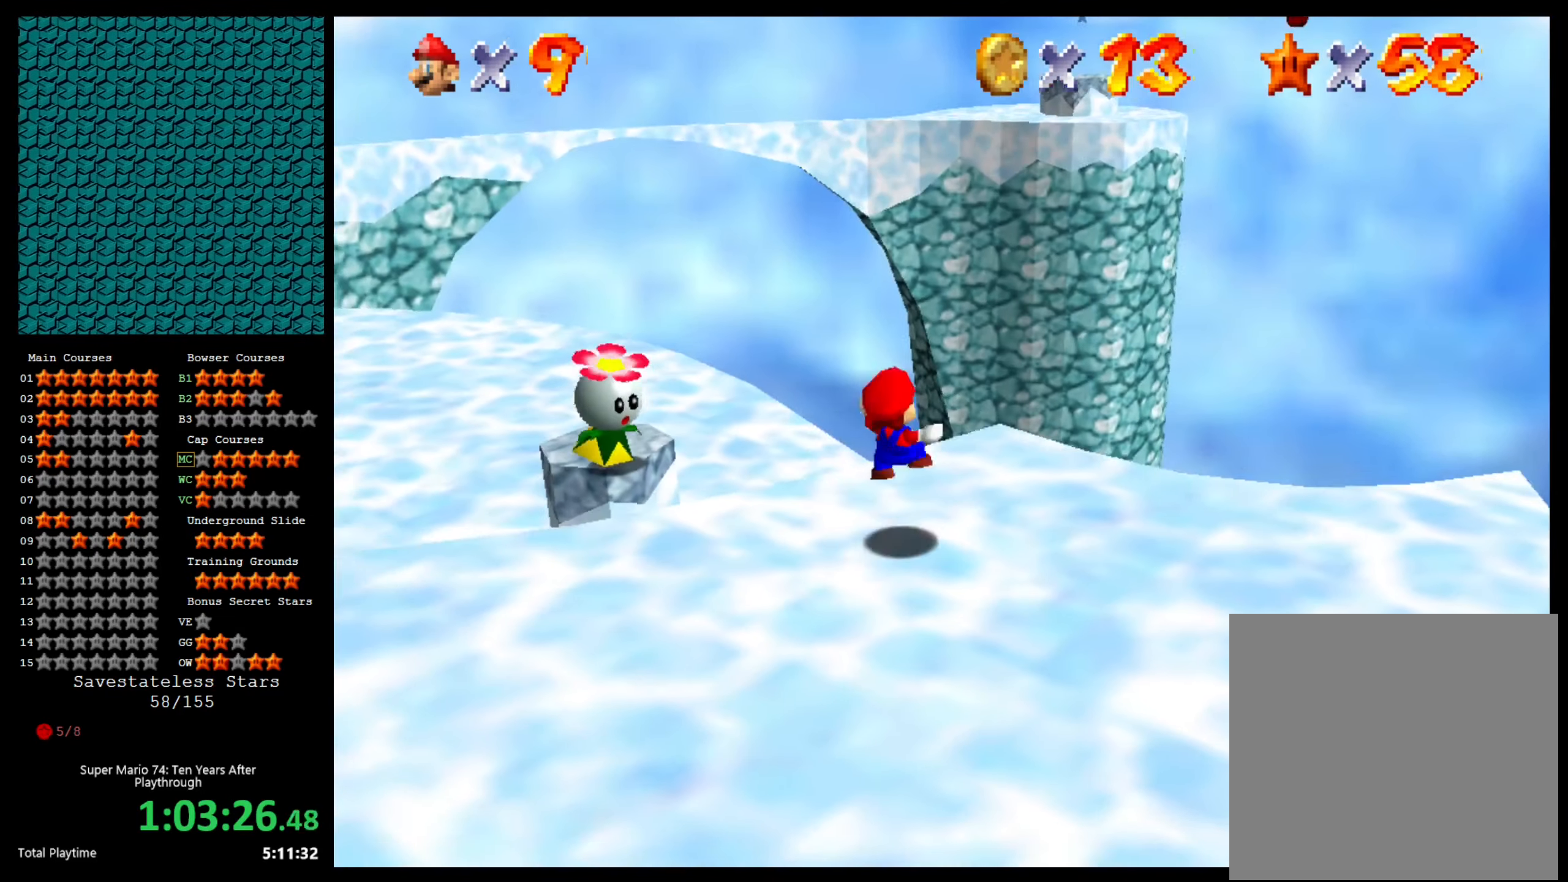
{"buttons": ["A"], "left_stick": "up-left", "right_stick": "center", "events": [[34, "left_stick", "center"], [300, "left_stick", "up-left"], [500, "A", "down"]]}
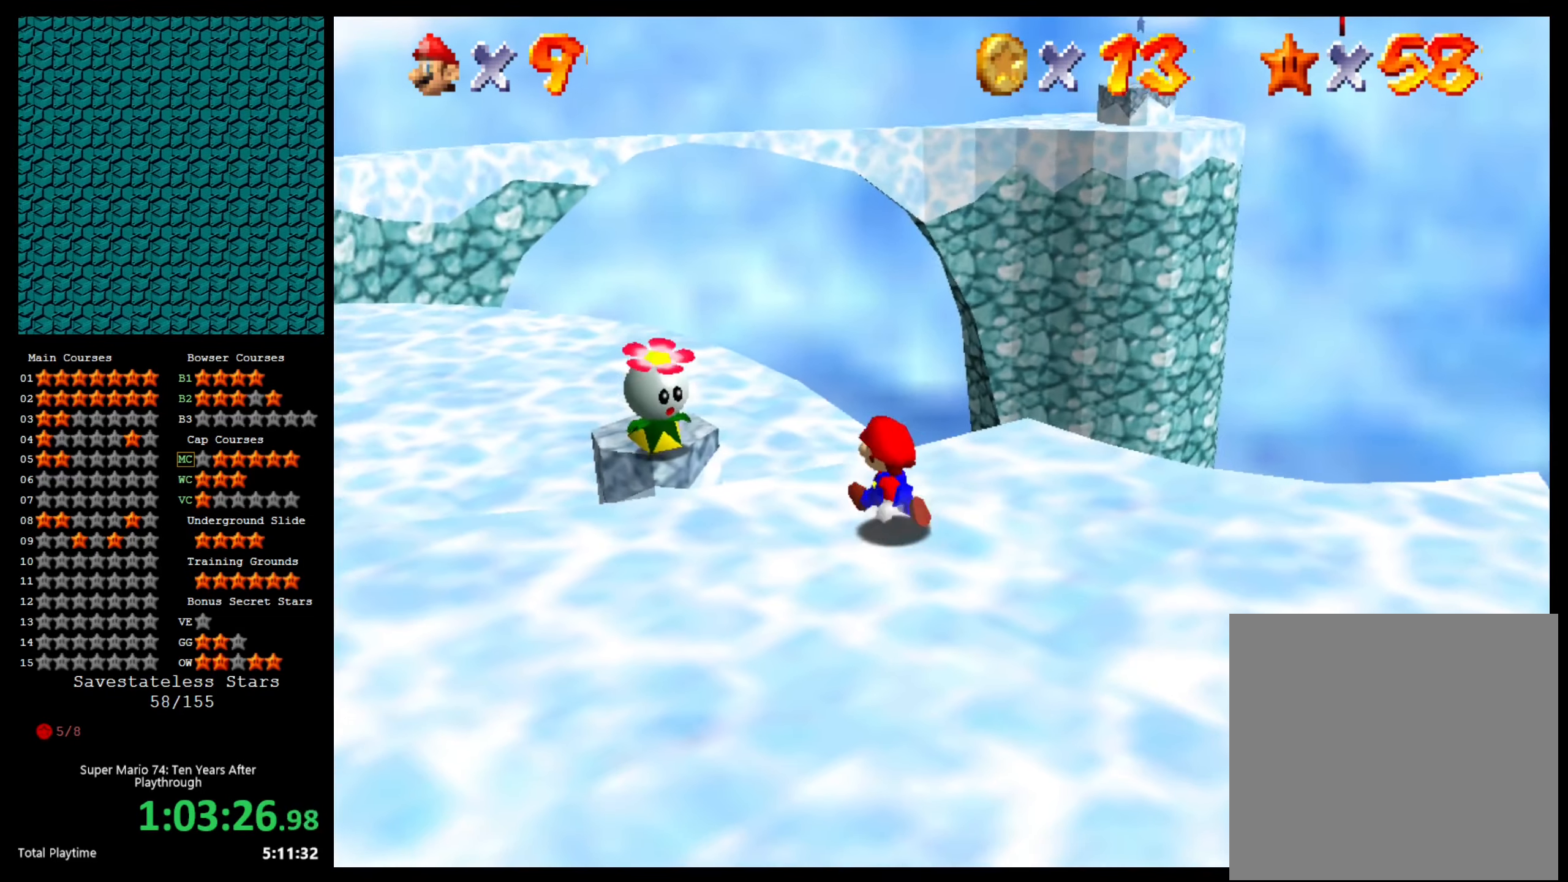
{"buttons": [], "left_stick": "left", "right_stick": "left", "events": [[200, "A", "up"], [267, "right_stick", "left"], [367, "left_stick", "left"], [400, "right_stick", "center"], [500, "right_stick", "left"]]}
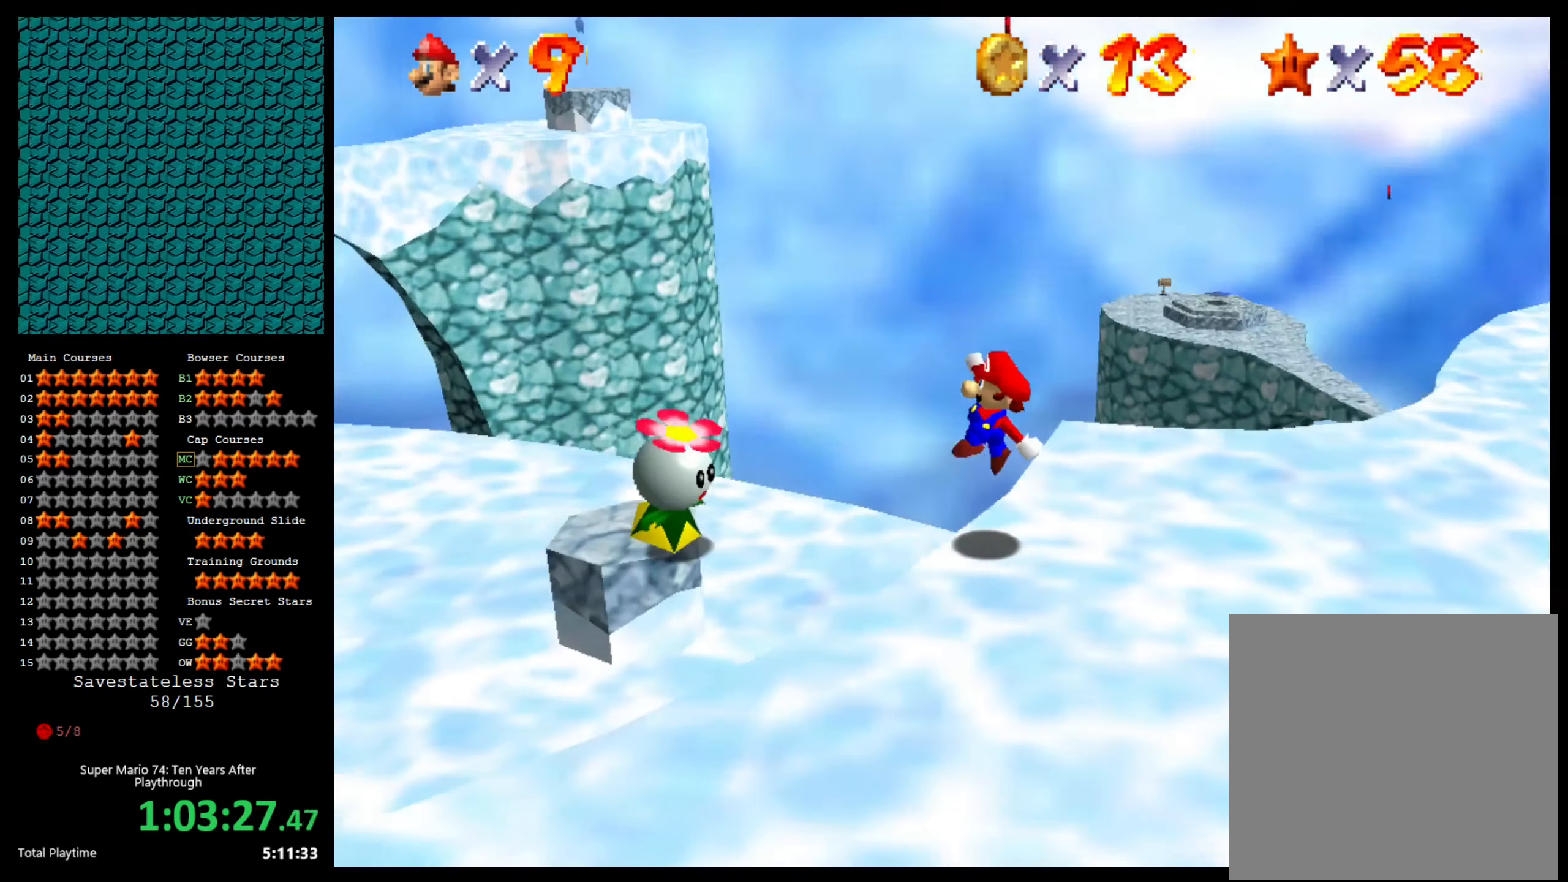
{"buttons": [], "left_stick": "down", "right_stick": "center", "events": [[167, "right_stick", "center"], [300, "left_stick", "center"], [400, "left_stick", "down"]]}
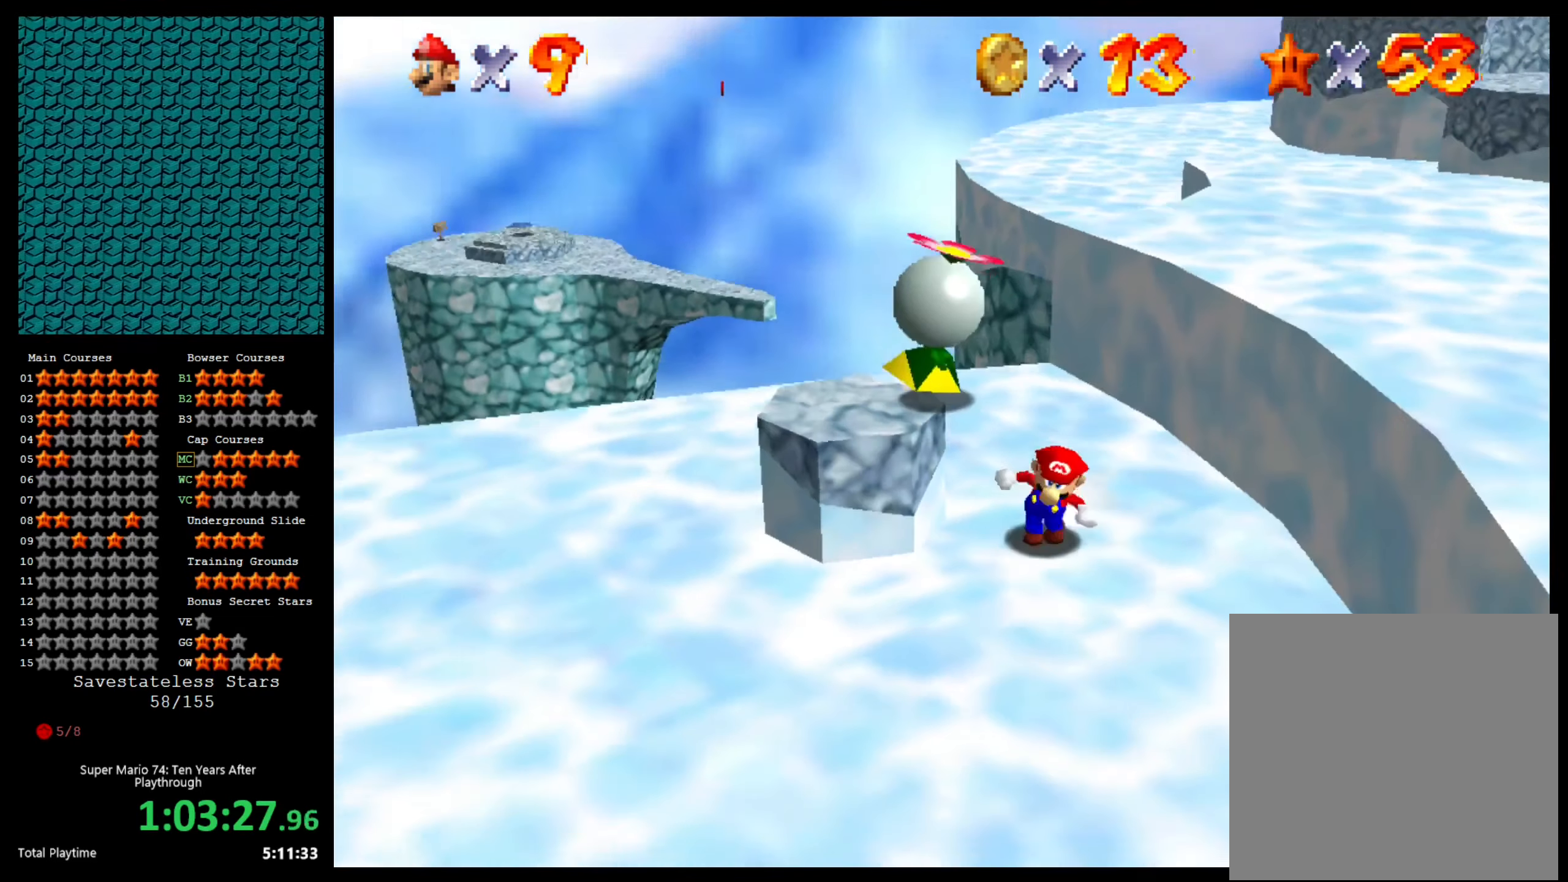
{"buttons": [], "left_stick": "down", "right_stick": "center", "events": [[34, "right_stick", "right"], [100, "right_stick", "center"]]}
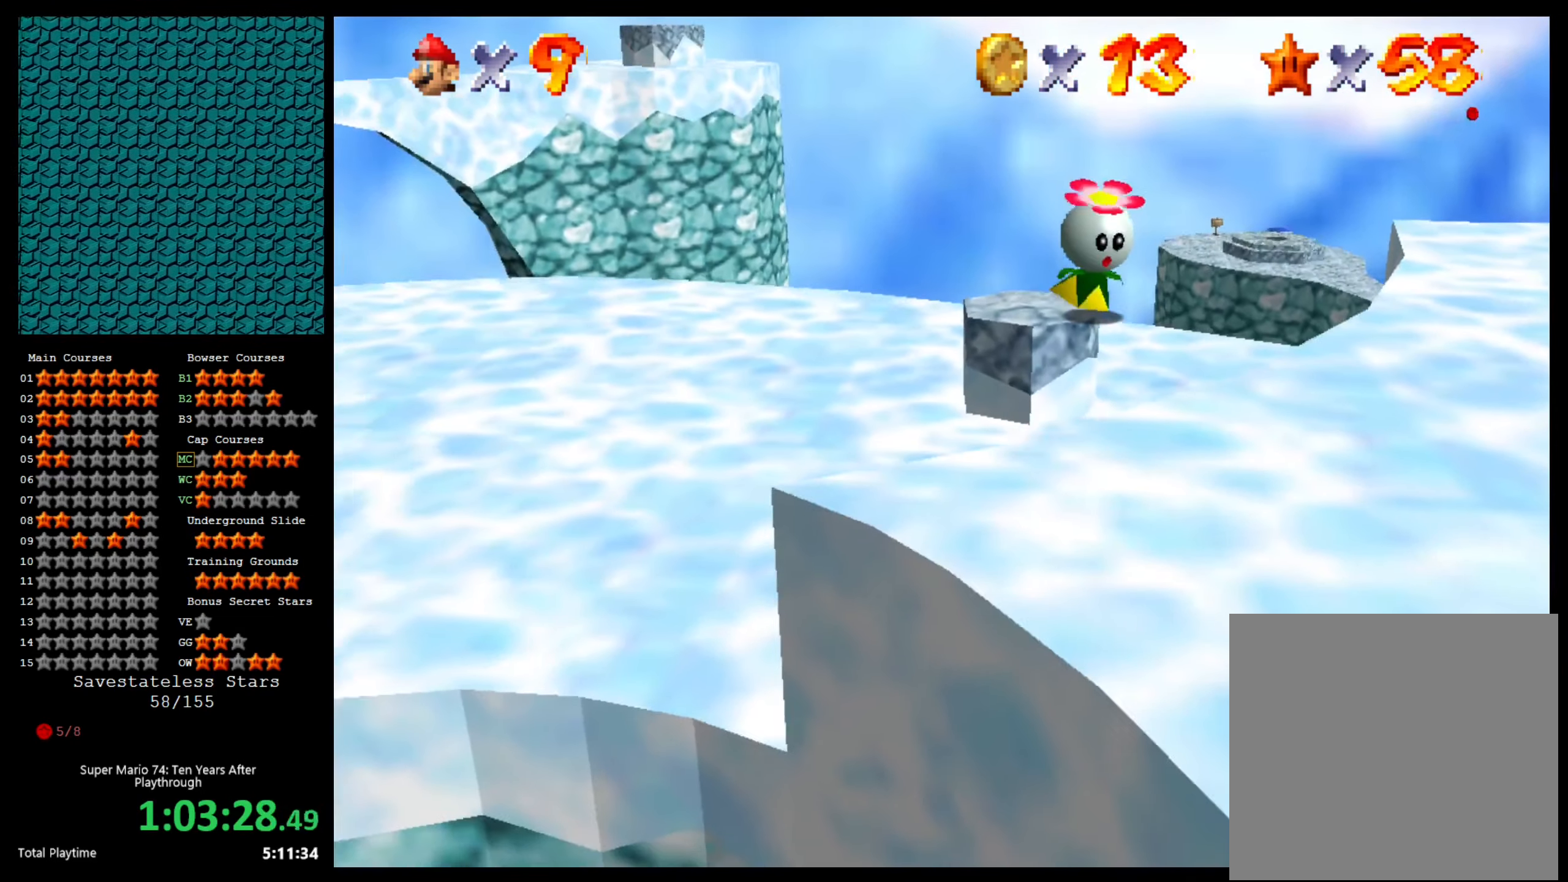
{"buttons": ["A"], "left_stick": "up", "right_stick": "center", "events": [[167, "left_stick", "right"], [267, "left_stick", "up"], [334, "A", "down"]]}
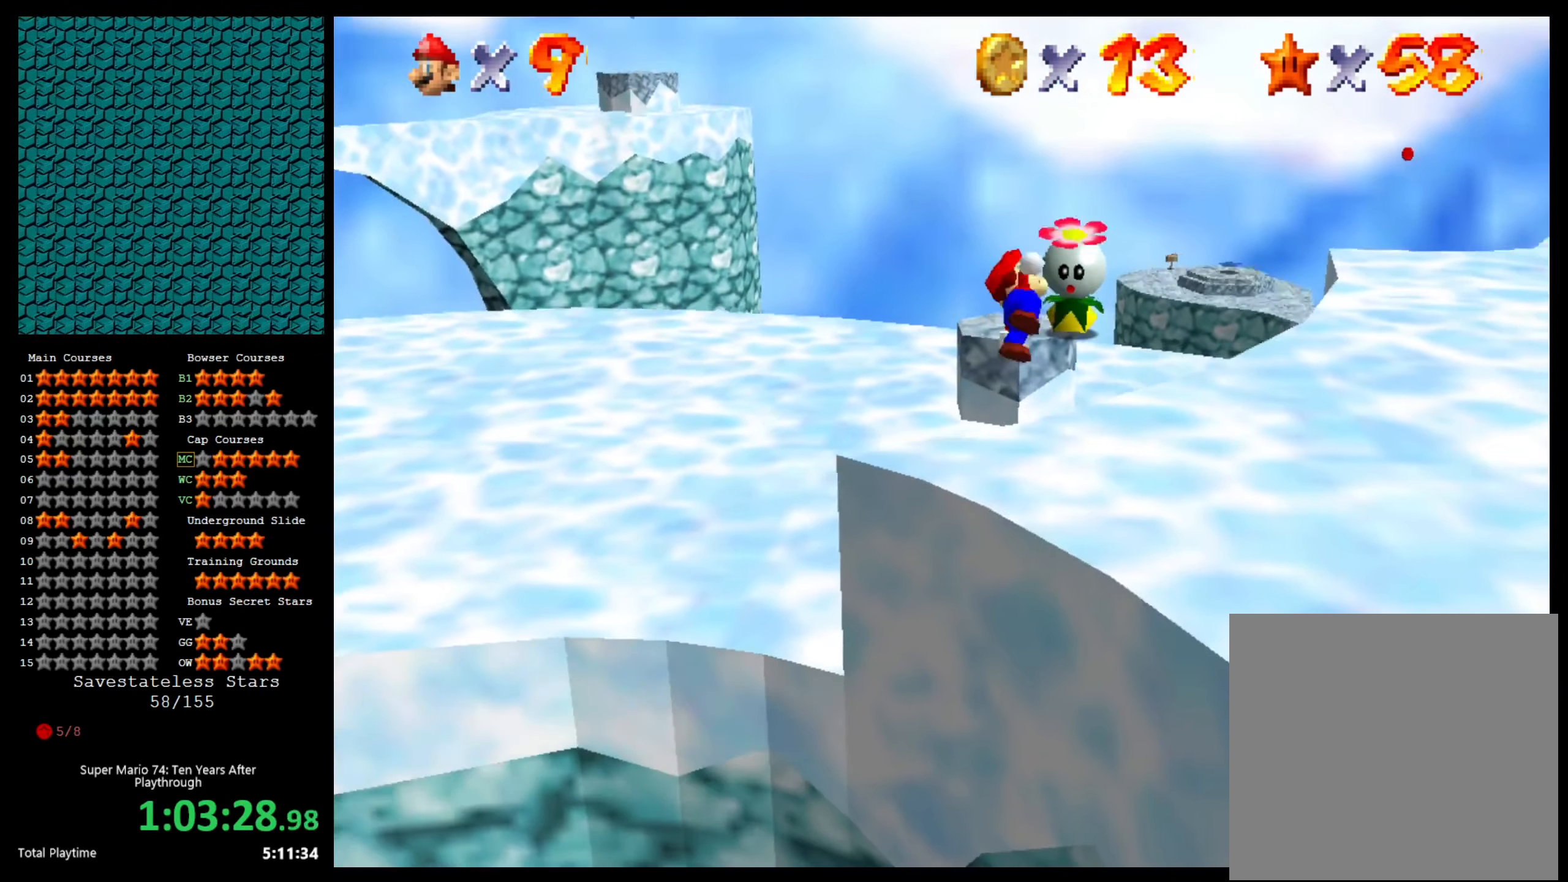
{"buttons": ["A"], "left_stick": "up-right", "right_stick": "center", "events": [[300, "left_stick", "up-right"]]}
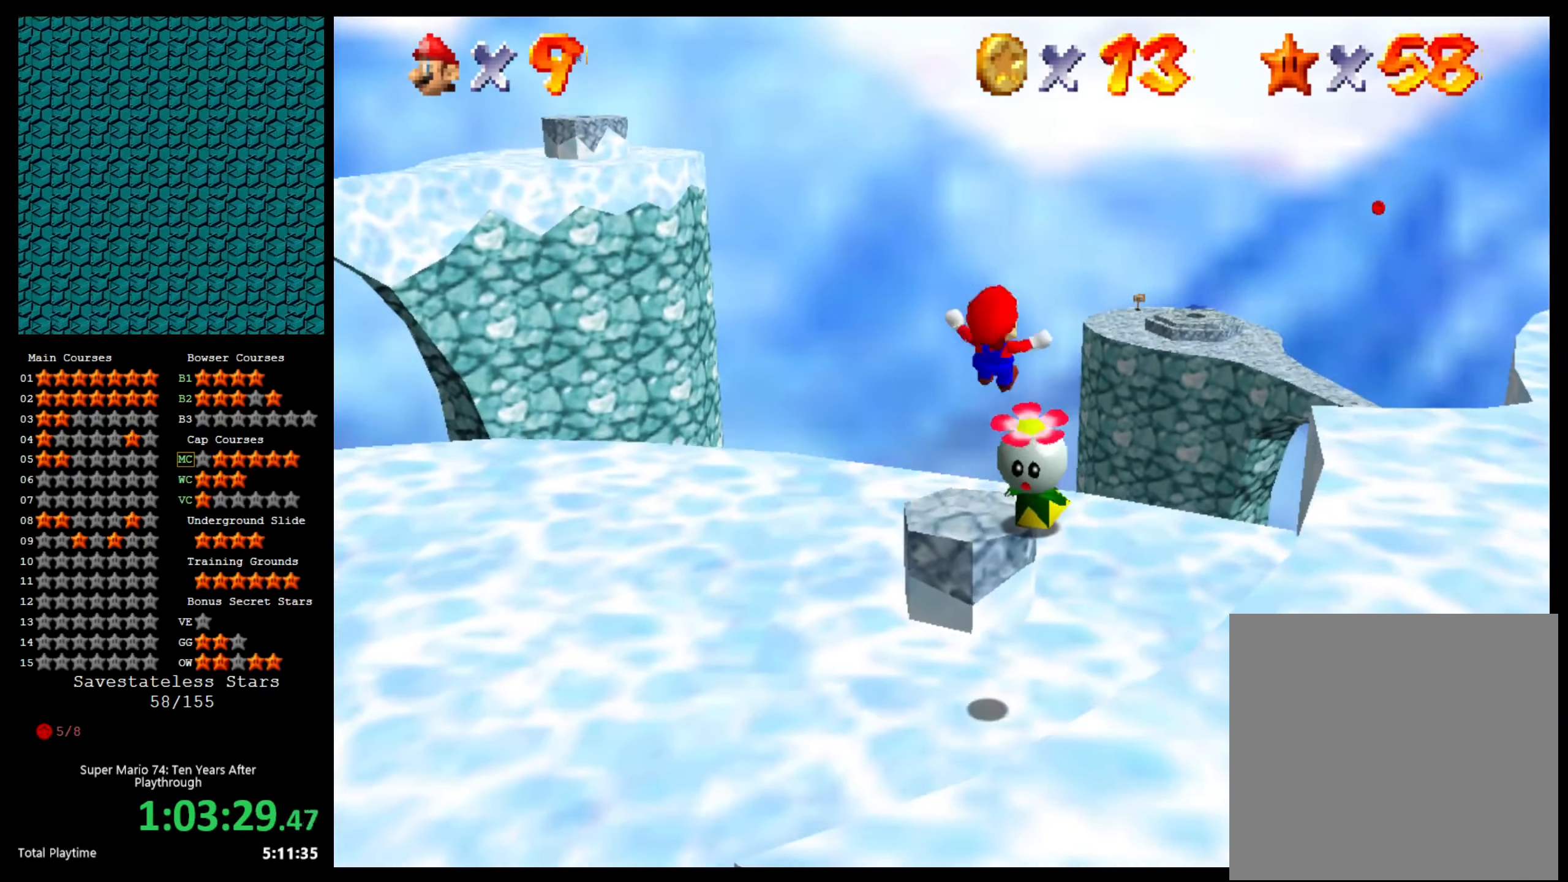
{"buttons": ["A"], "left_stick": "up-right", "right_stick": "center", "events": []}
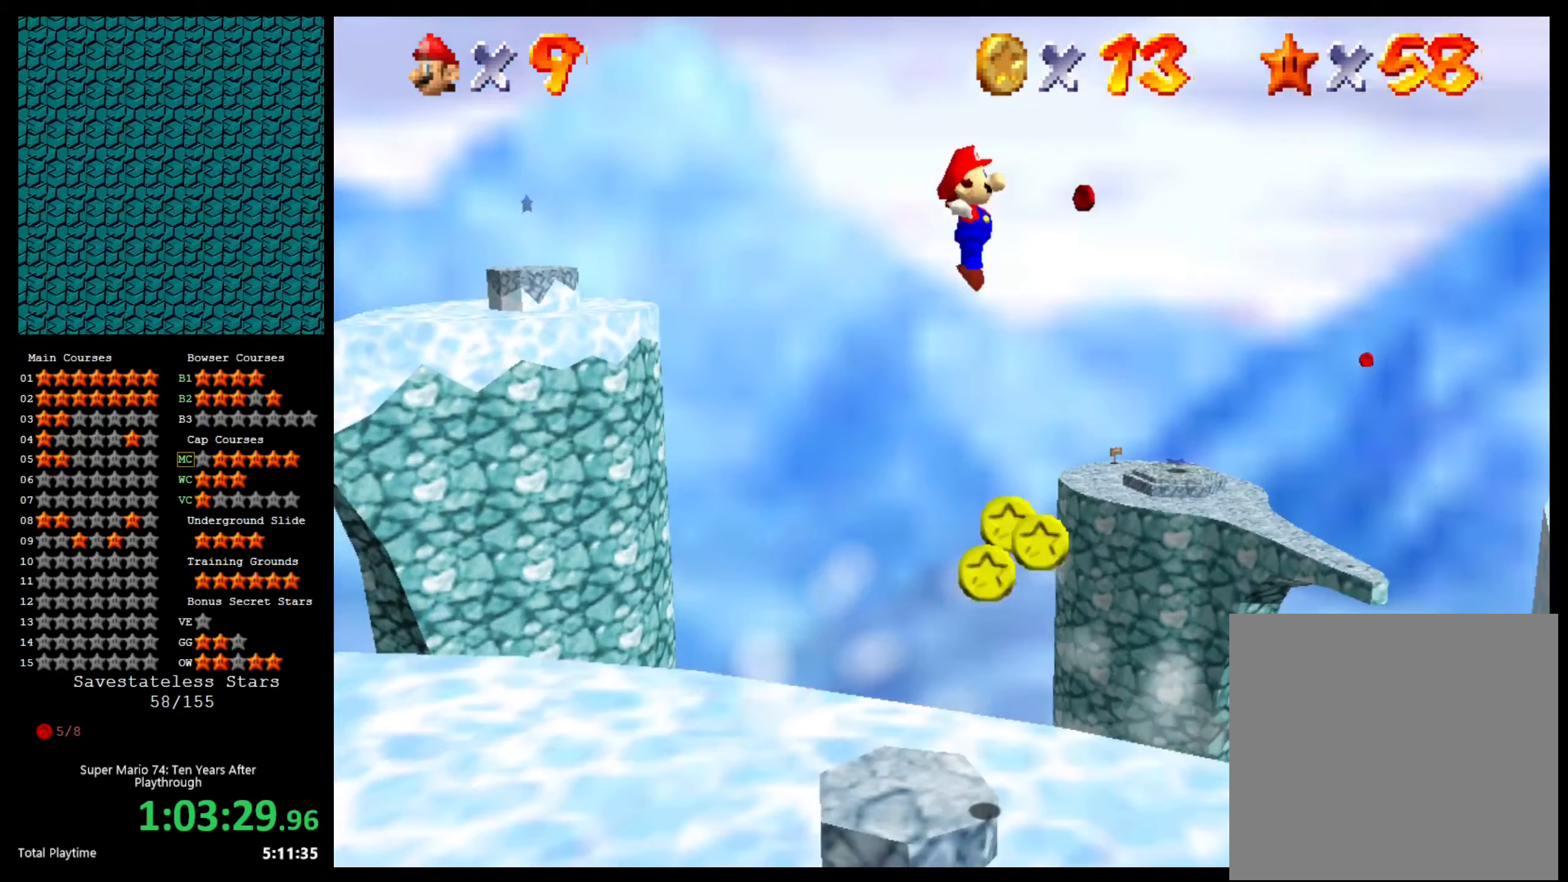
{"buttons": ["A"], "left_stick": "up-right", "right_stick": "center", "events": [[167, "left_stick", "center"], [333, "left_stick", "up-right"]]}
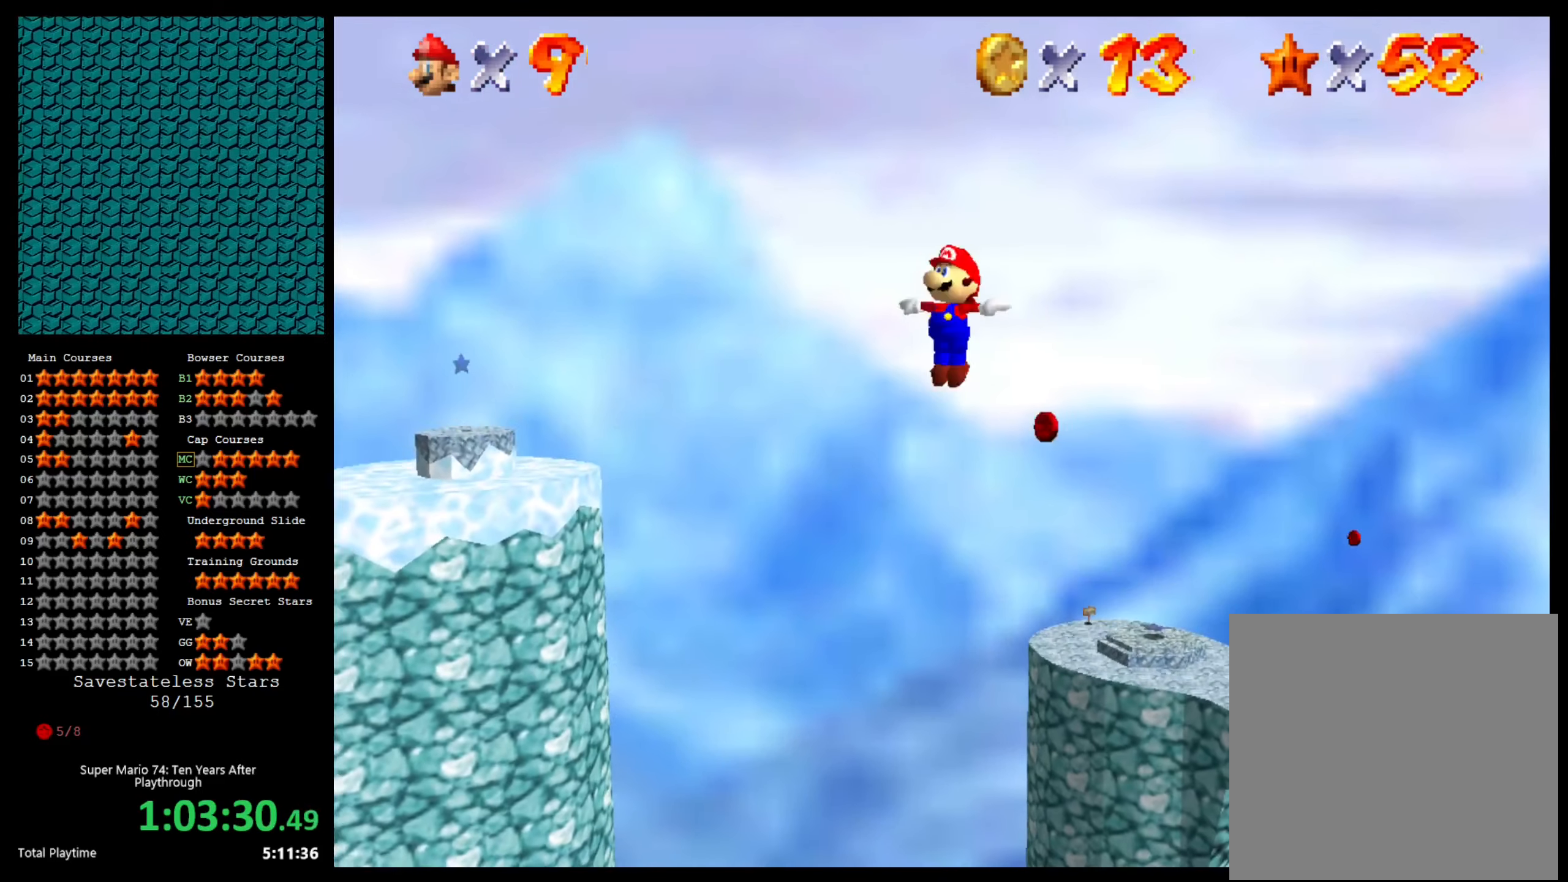
{"buttons": ["A"], "left_stick": "up-right", "right_stick": "center", "events": []}
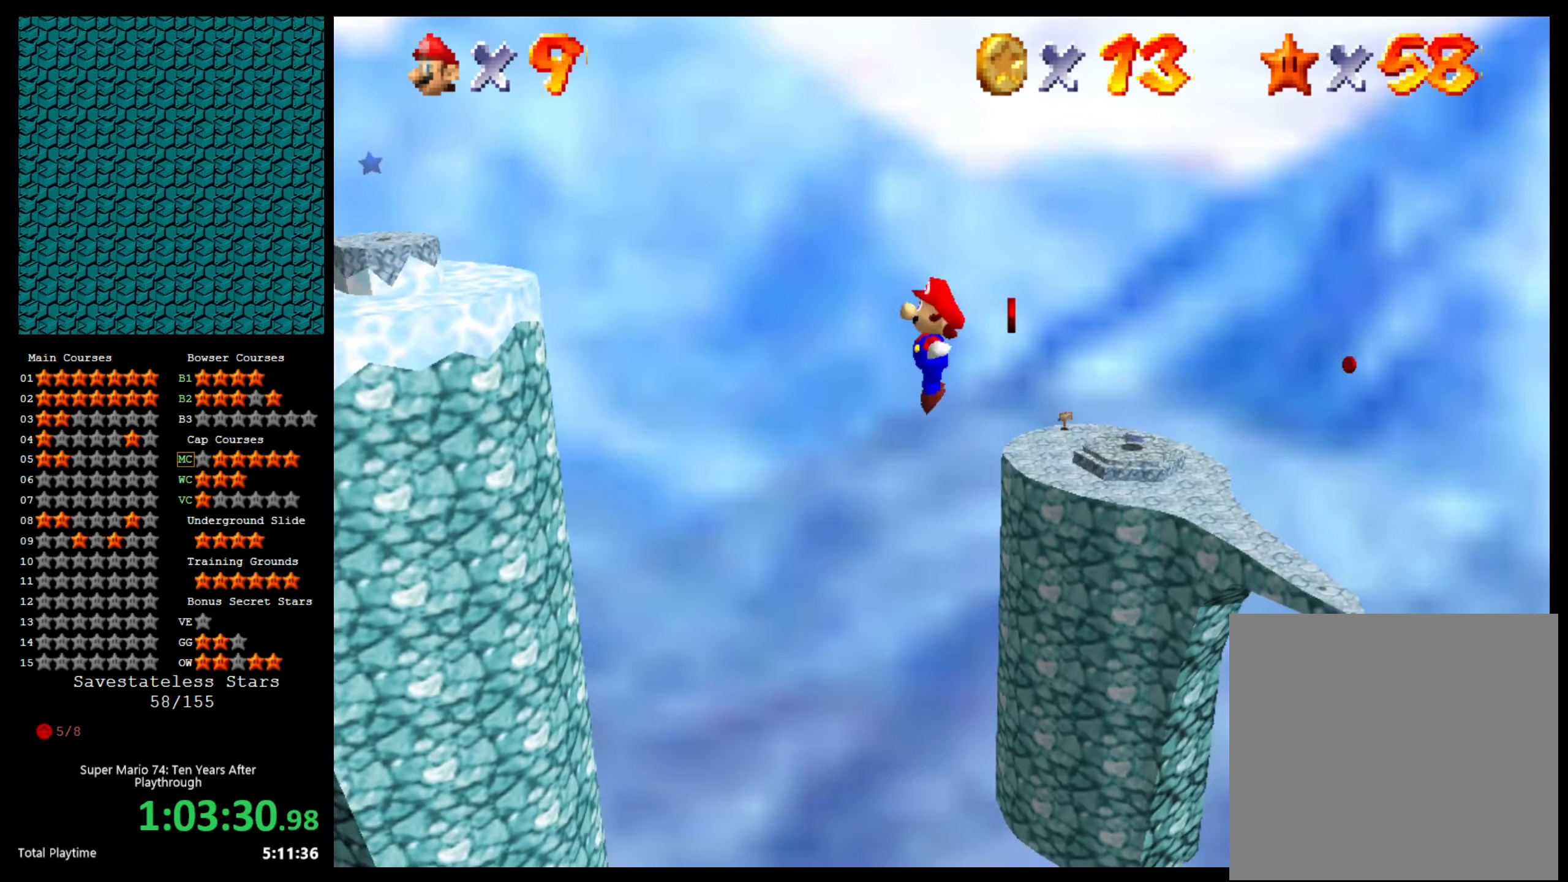
{"buttons": ["A"], "left_stick": "up-right", "right_stick": "center", "events": []}
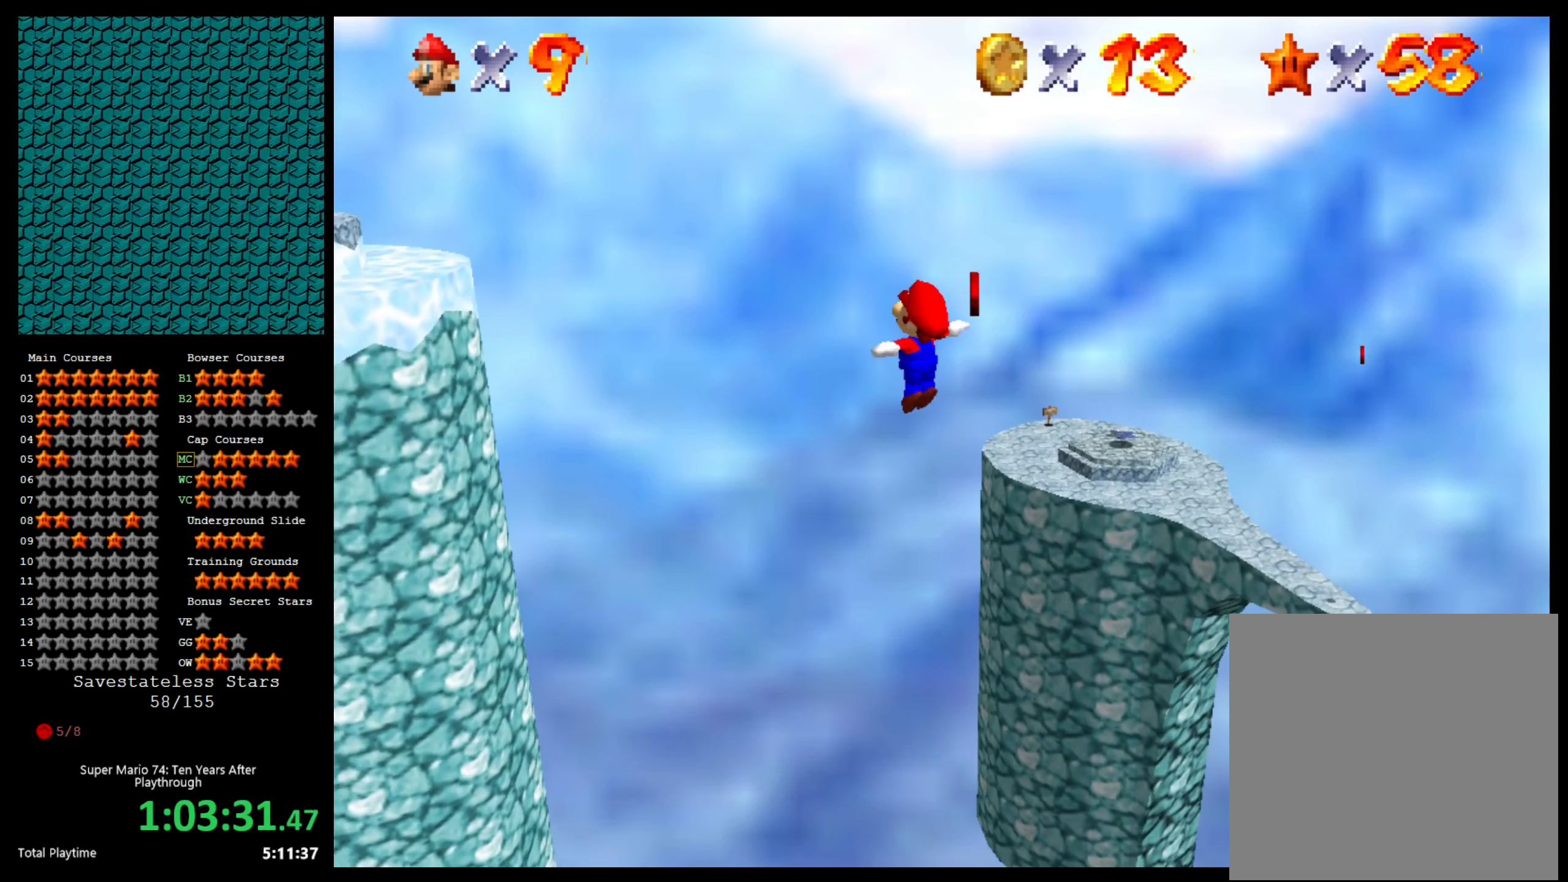
{"buttons": ["A"], "left_stick": "up-right", "right_stick": "center", "events": []}
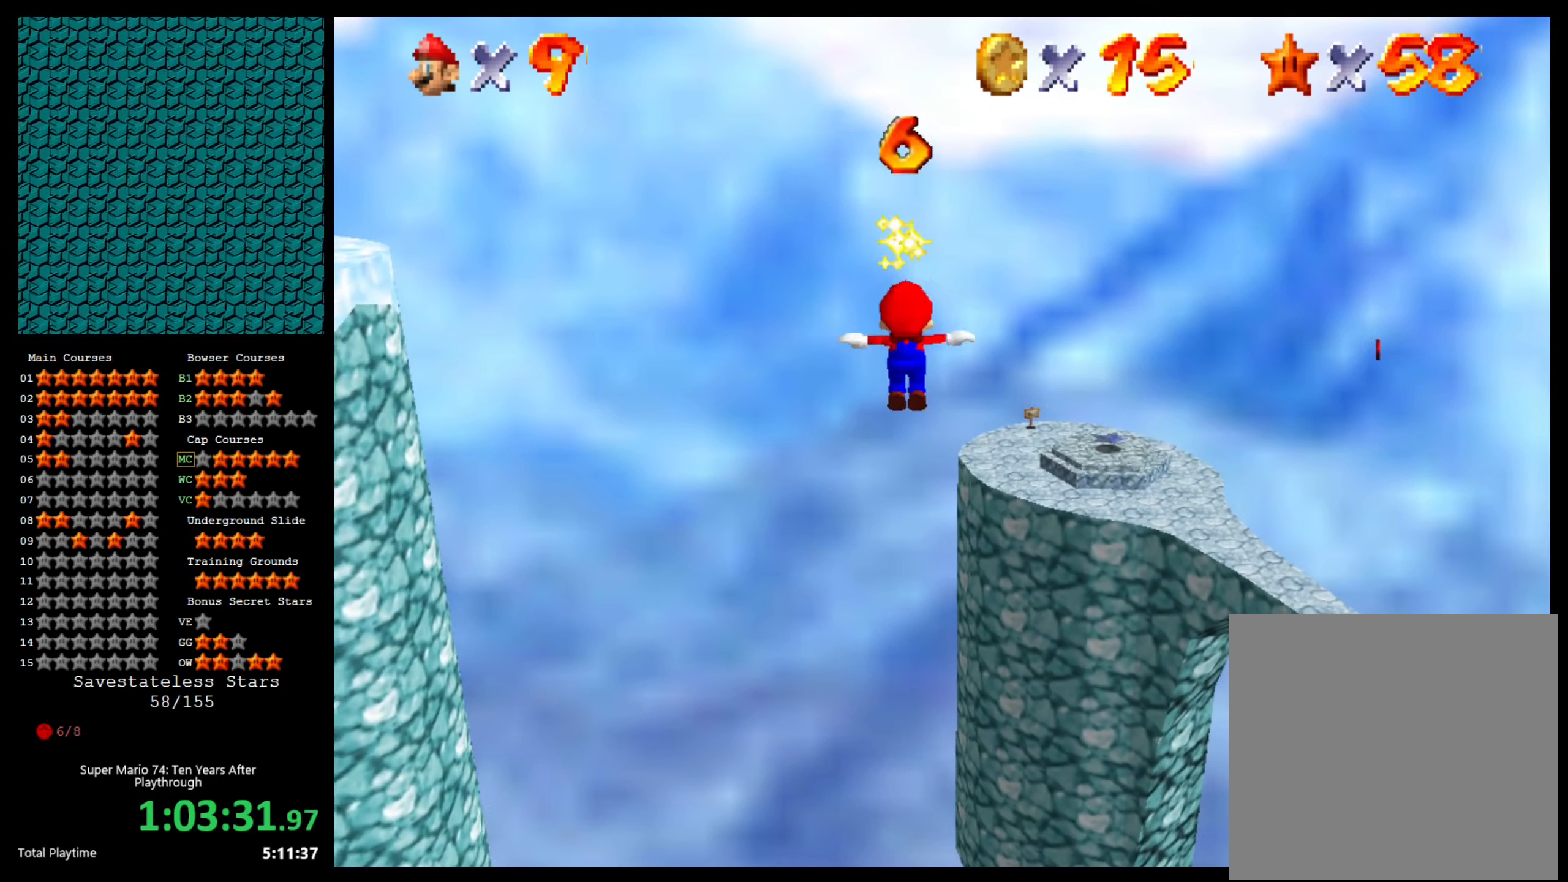
{"buttons": ["A"], "left_stick": "up-right", "right_stick": "center", "events": []}
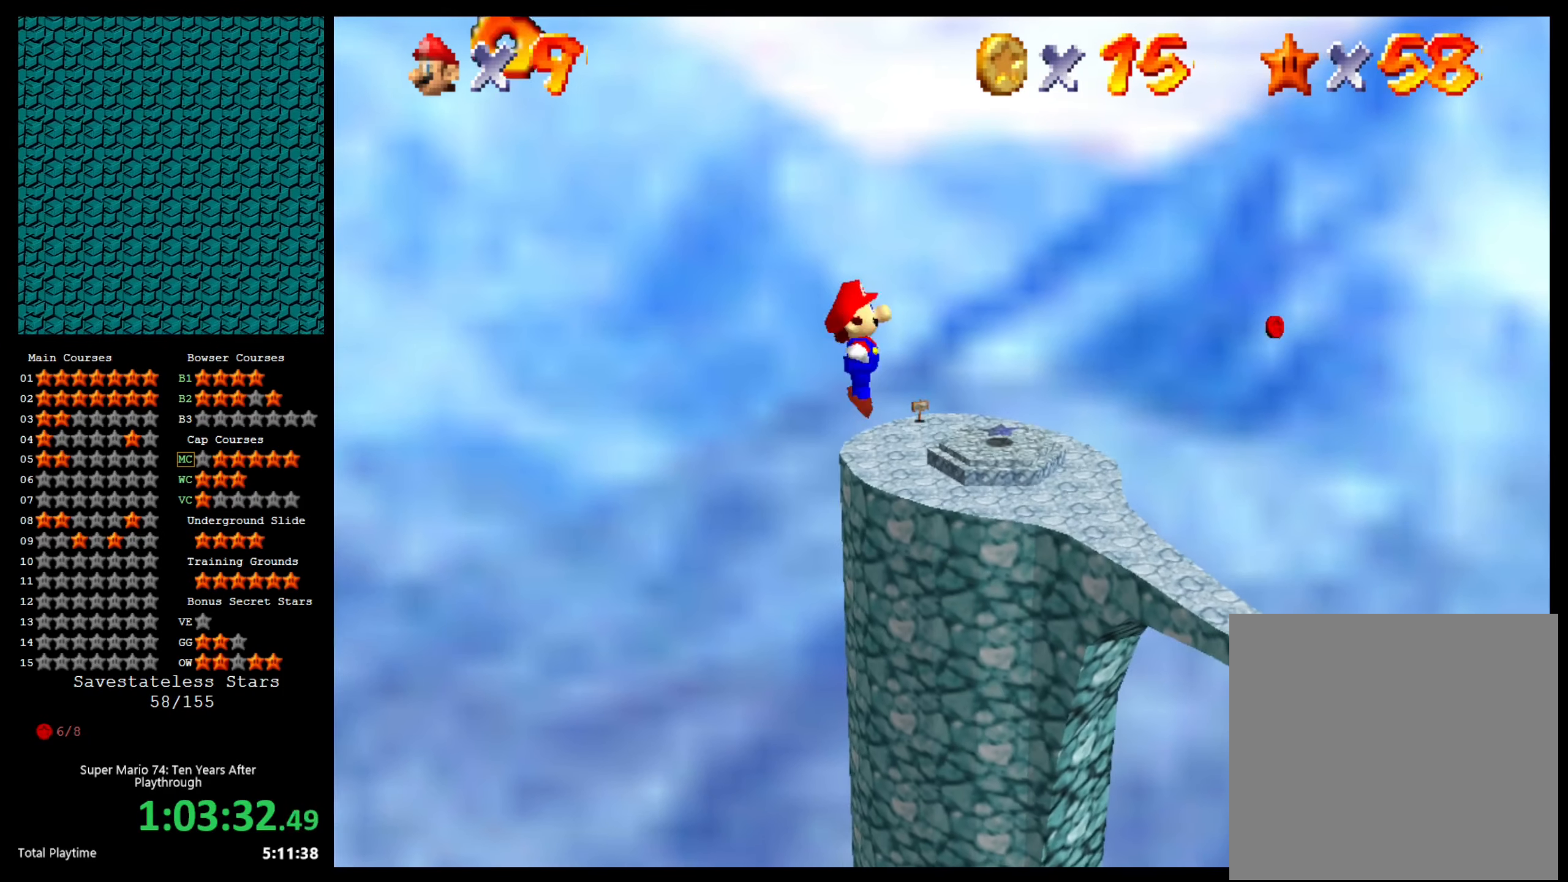
{"buttons": ["A"], "left_stick": "up-right", "right_stick": "center", "events": []}
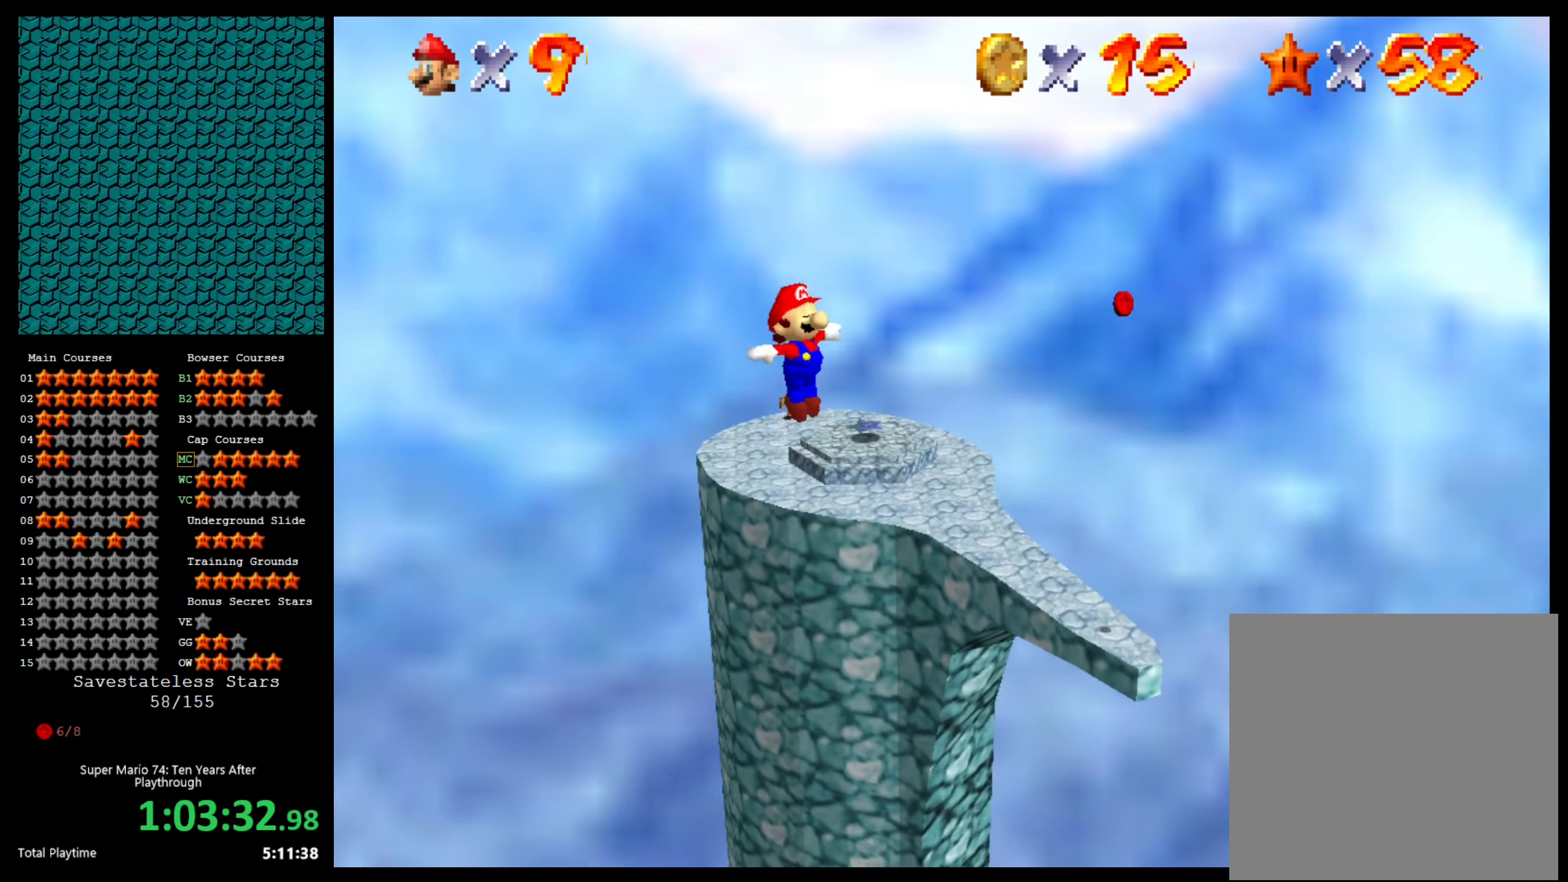
{"buttons": ["A"], "left_stick": "up-right", "right_stick": "center", "events": []}
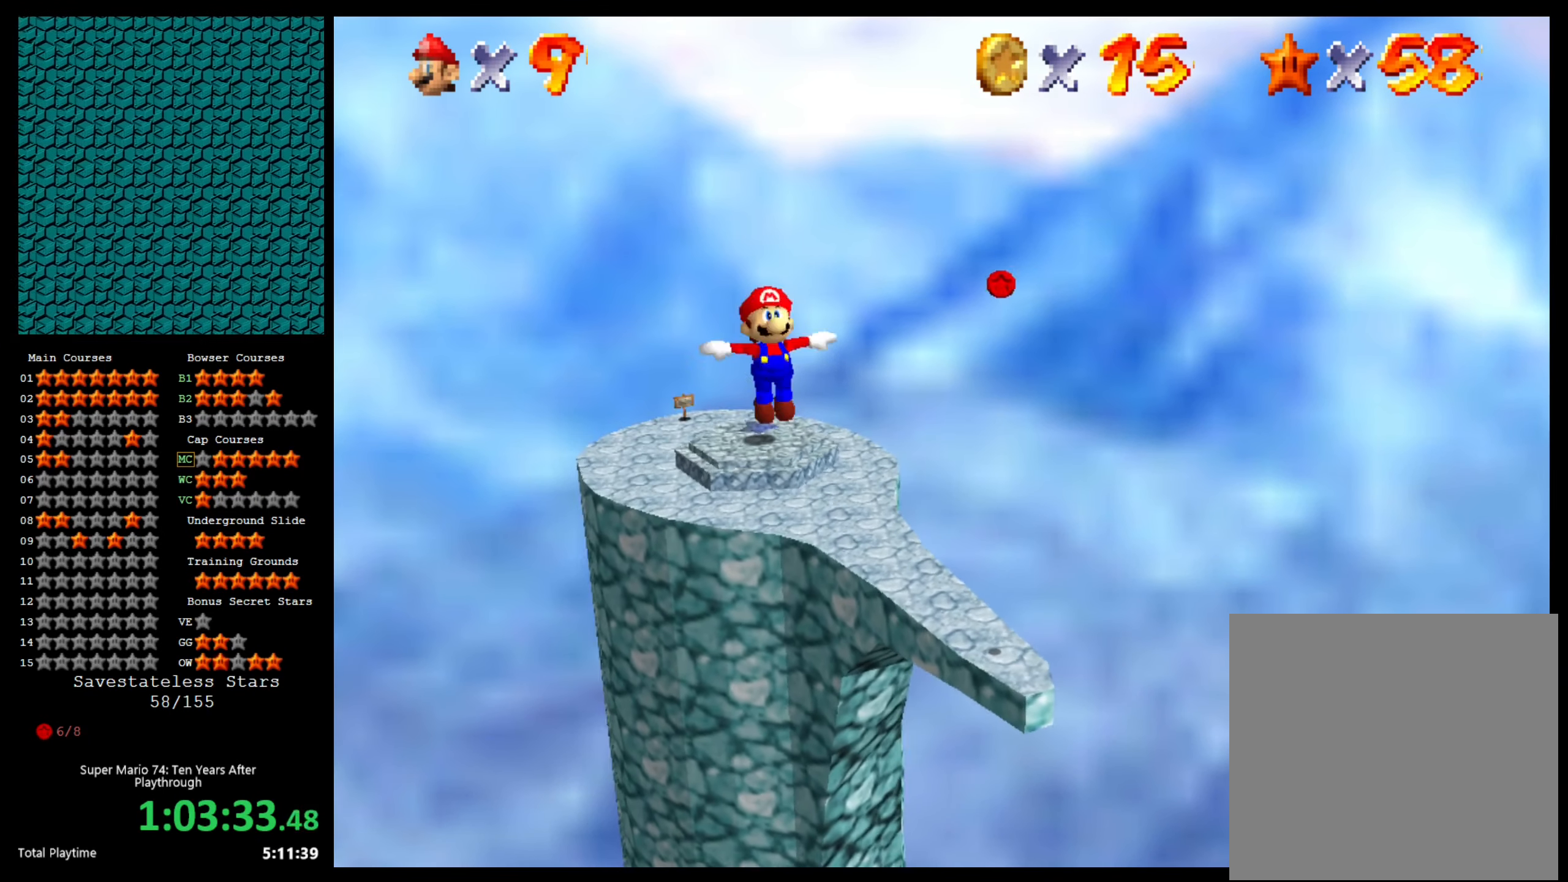
{"buttons": ["A"], "left_stick": "up-right", "right_stick": "center", "events": []}
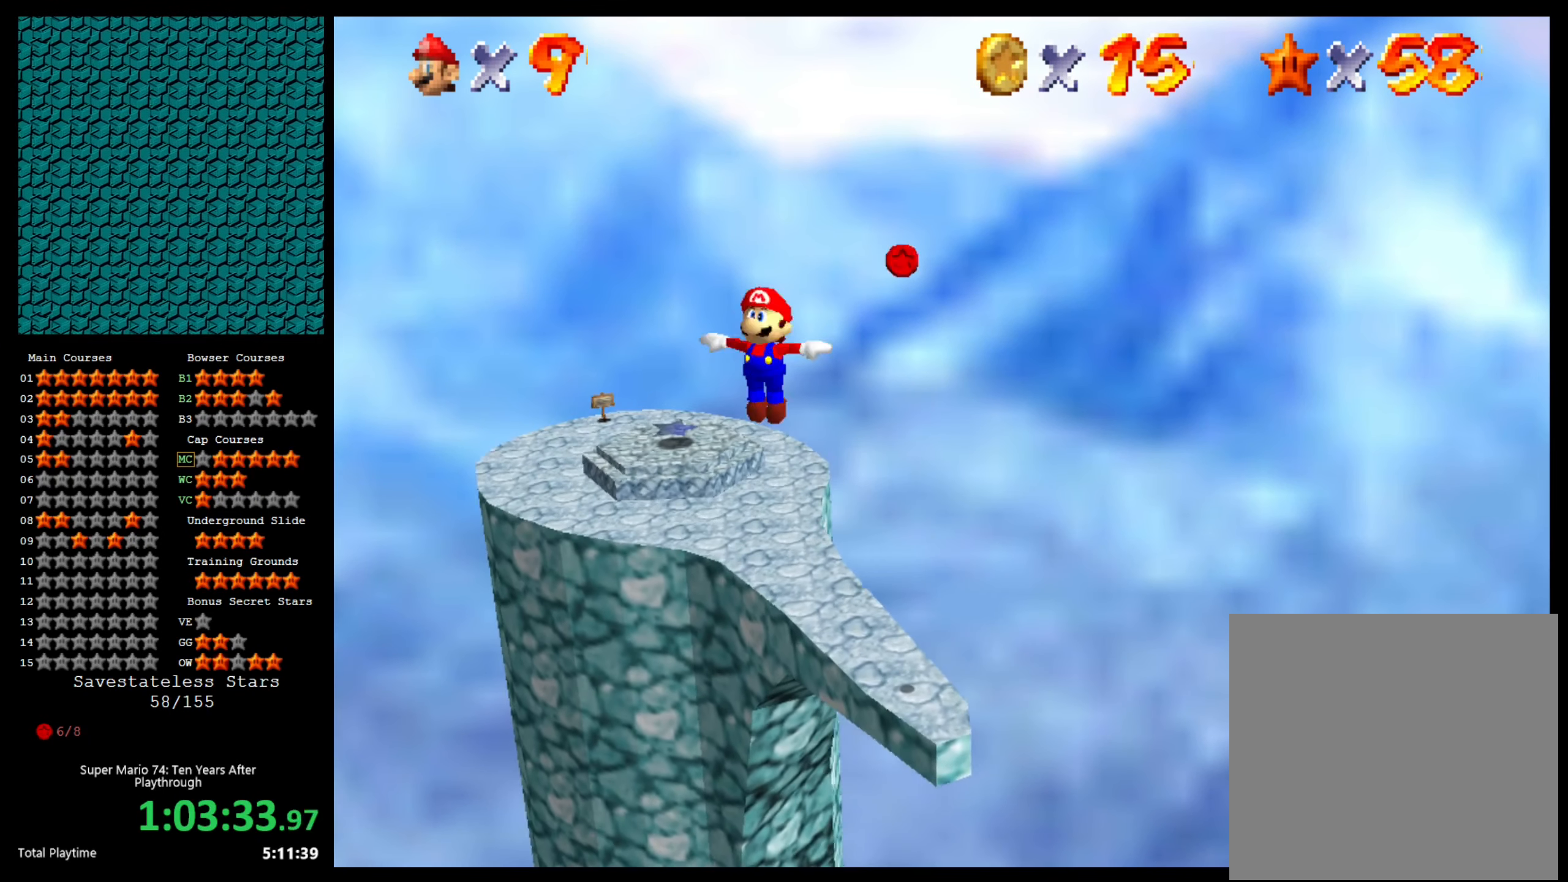
{"buttons": ["A"], "left_stick": "up-right", "right_stick": "center", "events": []}
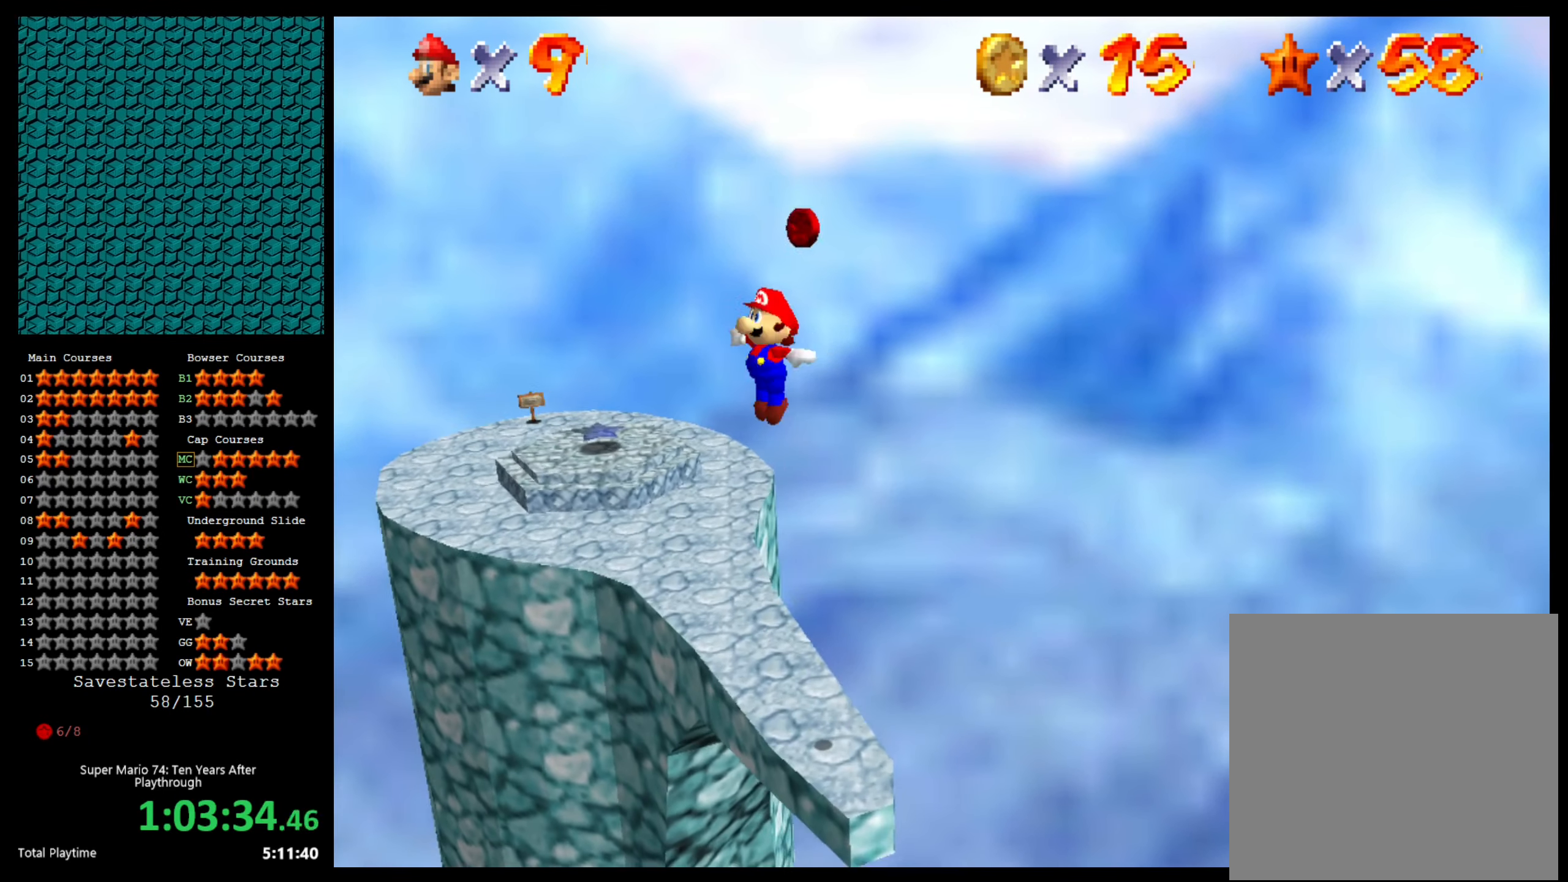
{"buttons": ["A"], "left_stick": "up-left", "right_stick": "center", "events": [[33, "left_stick", "up"], [367, "left_stick", "up-left"]]}